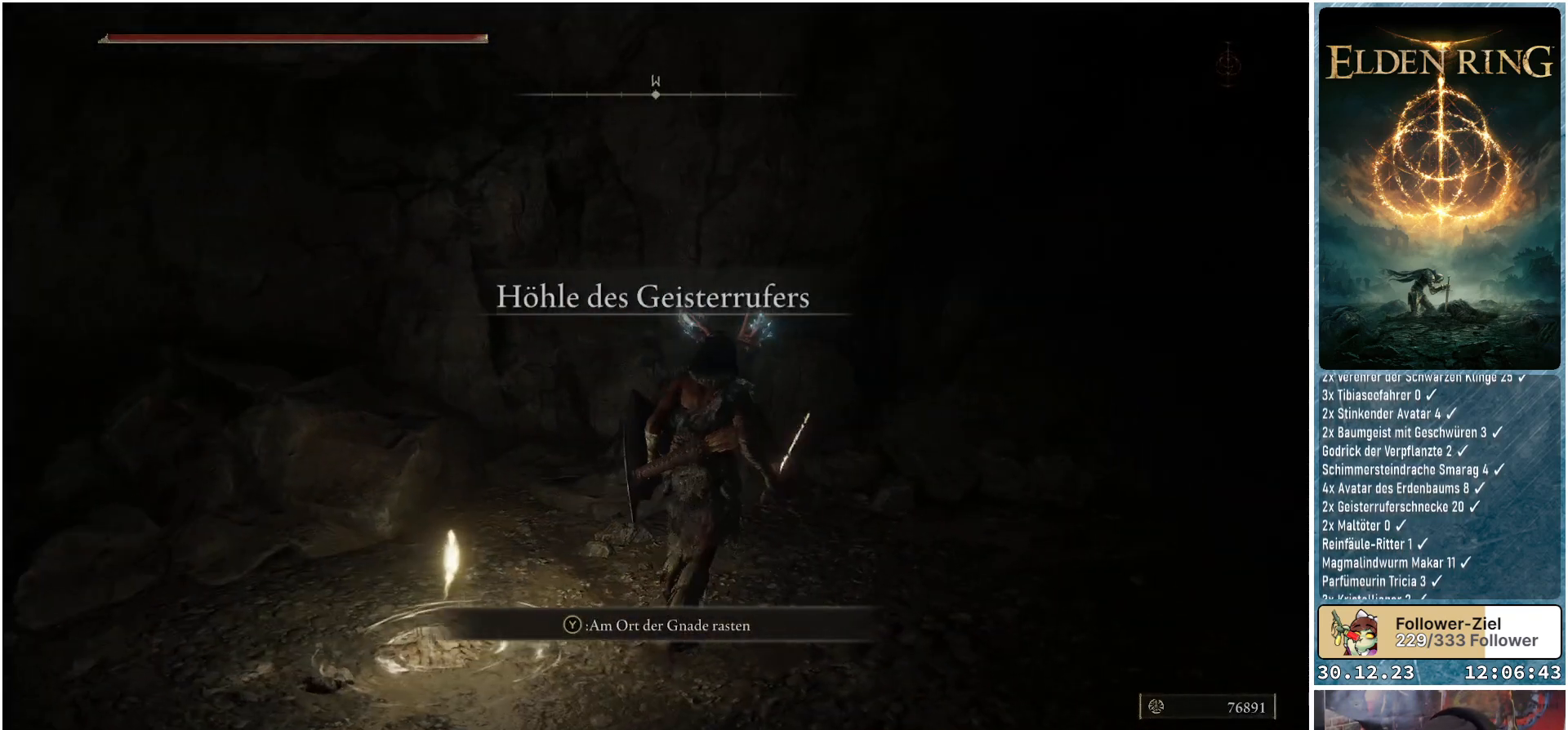
Gameplay with a controller (Xbox layout); each line is a JSON object with the inputs held at the frame after it. "events" lists button and stick changes between this image and that frame as [ms after this image, input, new state], when the widget could be followed in between.
{"buttons": [], "left_stick": "up-right", "right_stick": "right", "events": []}
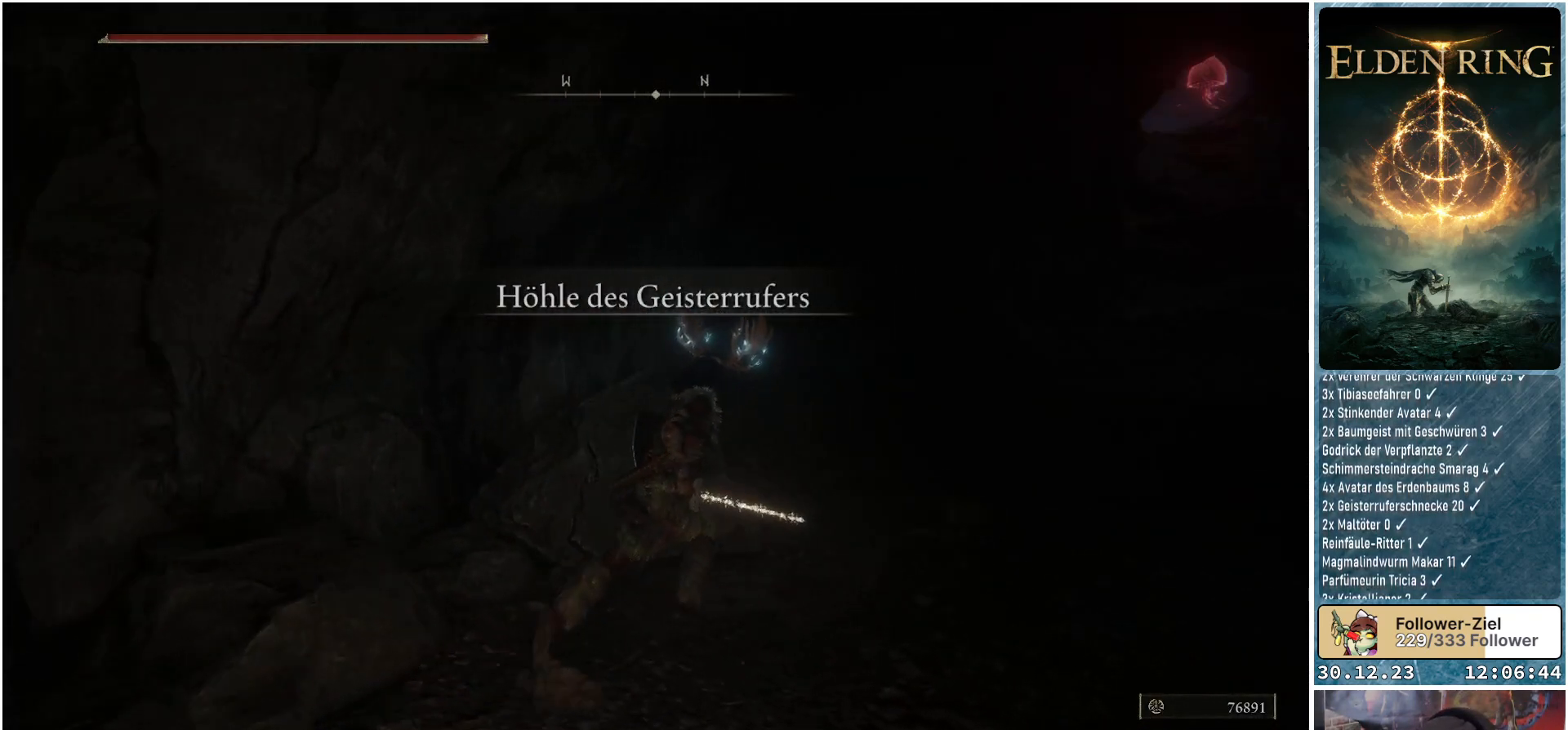
{"buttons": [], "left_stick": "up-right", "right_stick": "center", "events": [[166, "right_stick", "down-right"], [266, "right_stick", "center"]]}
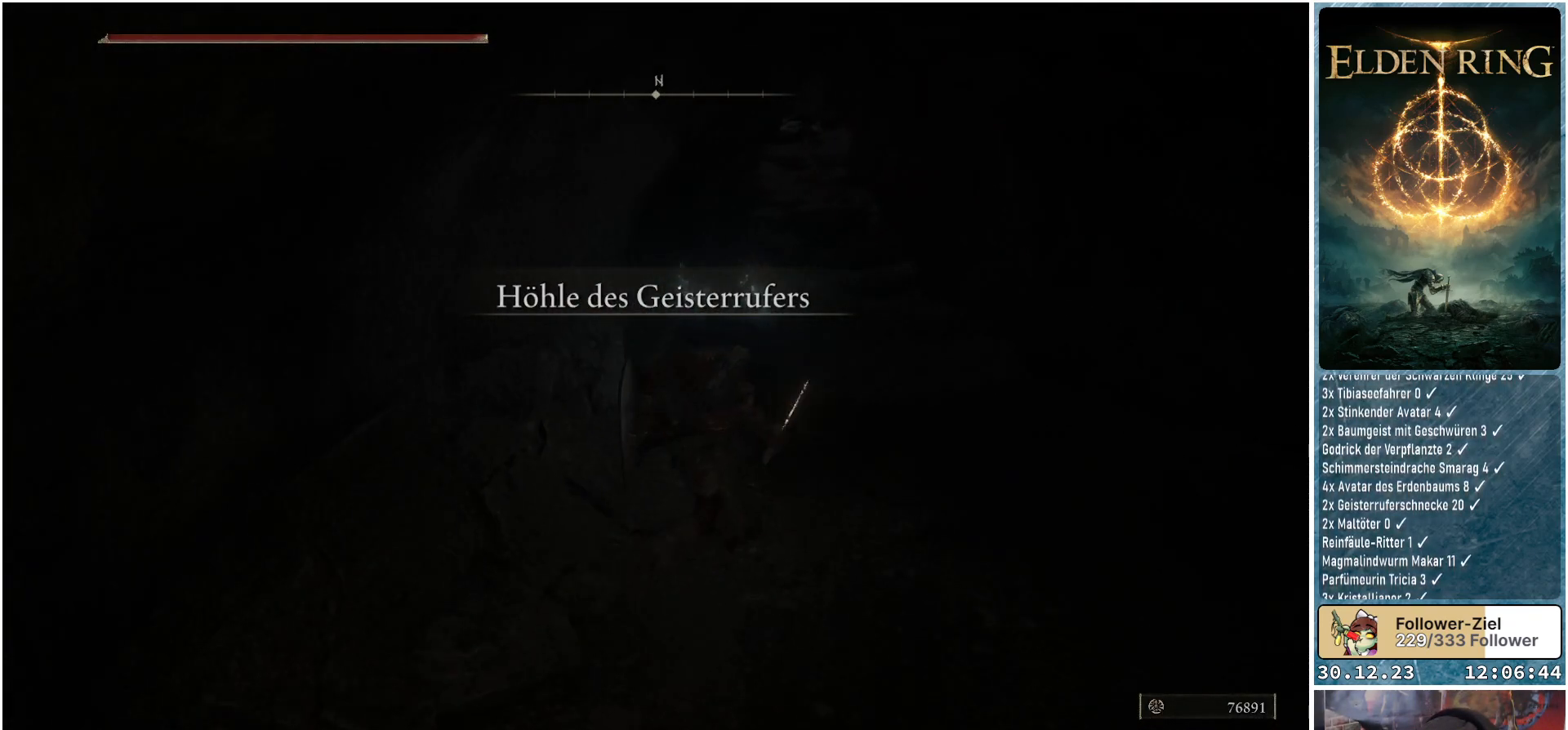
{"buttons": ["B"], "left_stick": "up-right", "right_stick": "center", "events": [[50, "B", "down"]]}
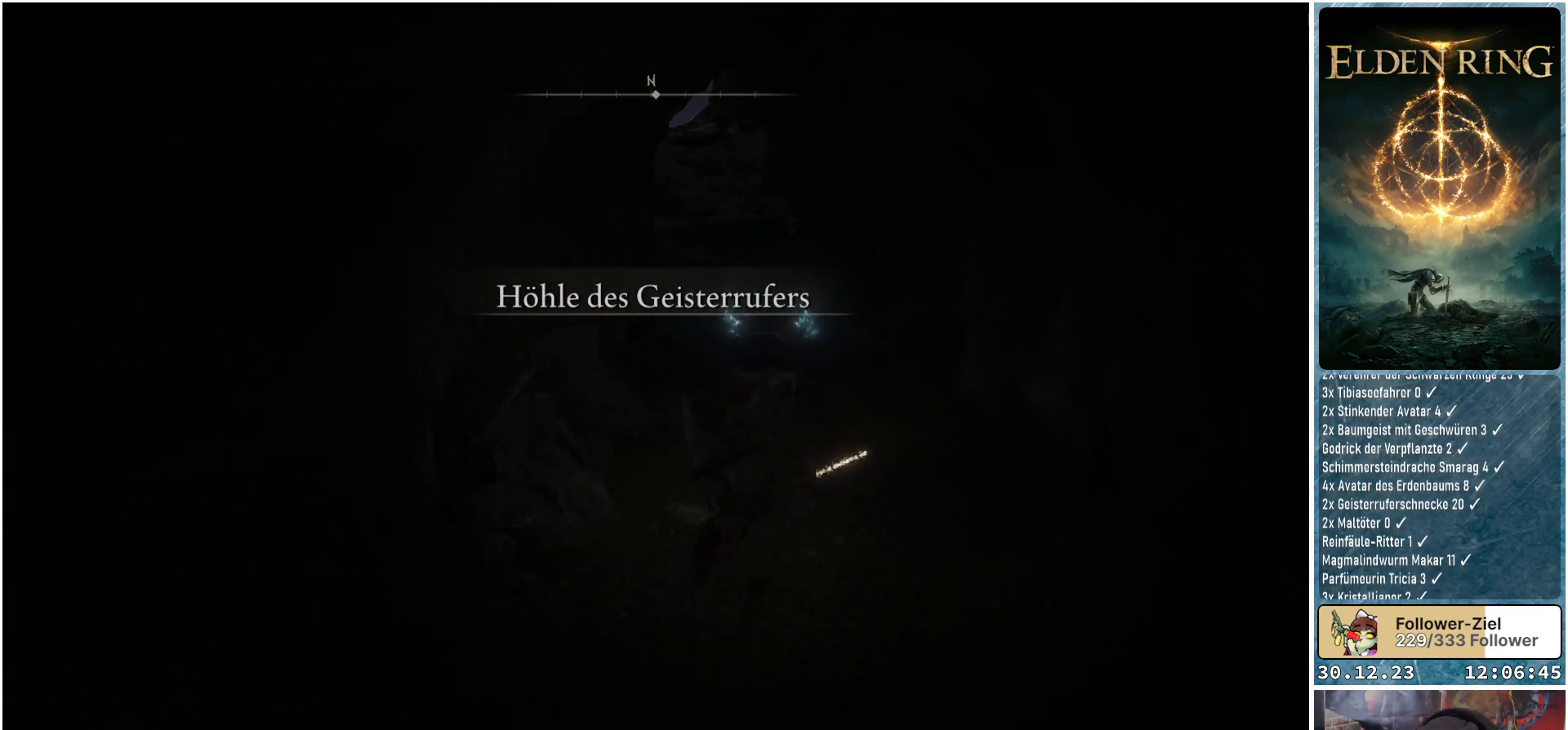
{"buttons": ["B"], "left_stick": "up", "right_stick": "center", "events": [[100, "left_stick", "up"]]}
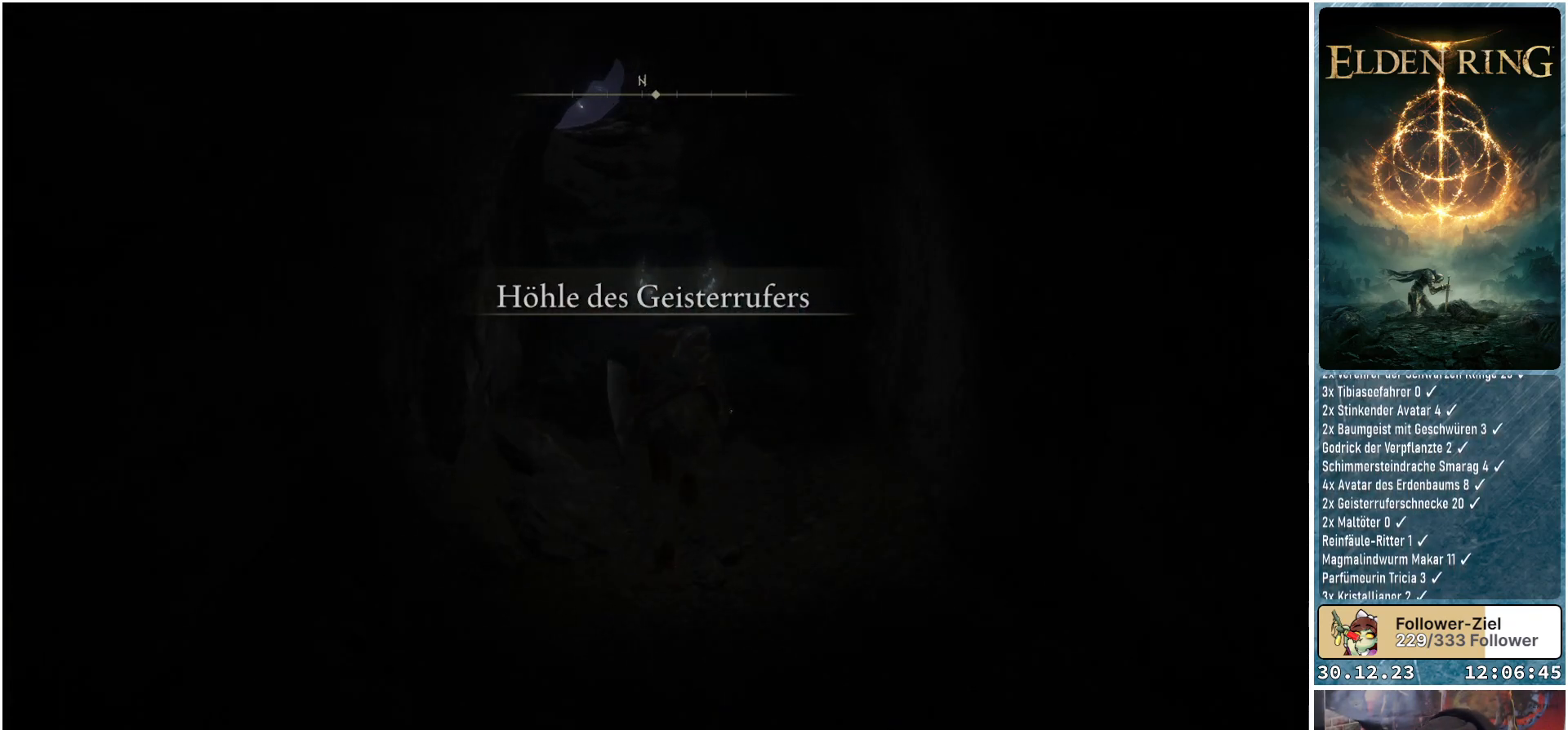
{"buttons": ["B"], "left_stick": "up", "right_stick": "center", "events": []}
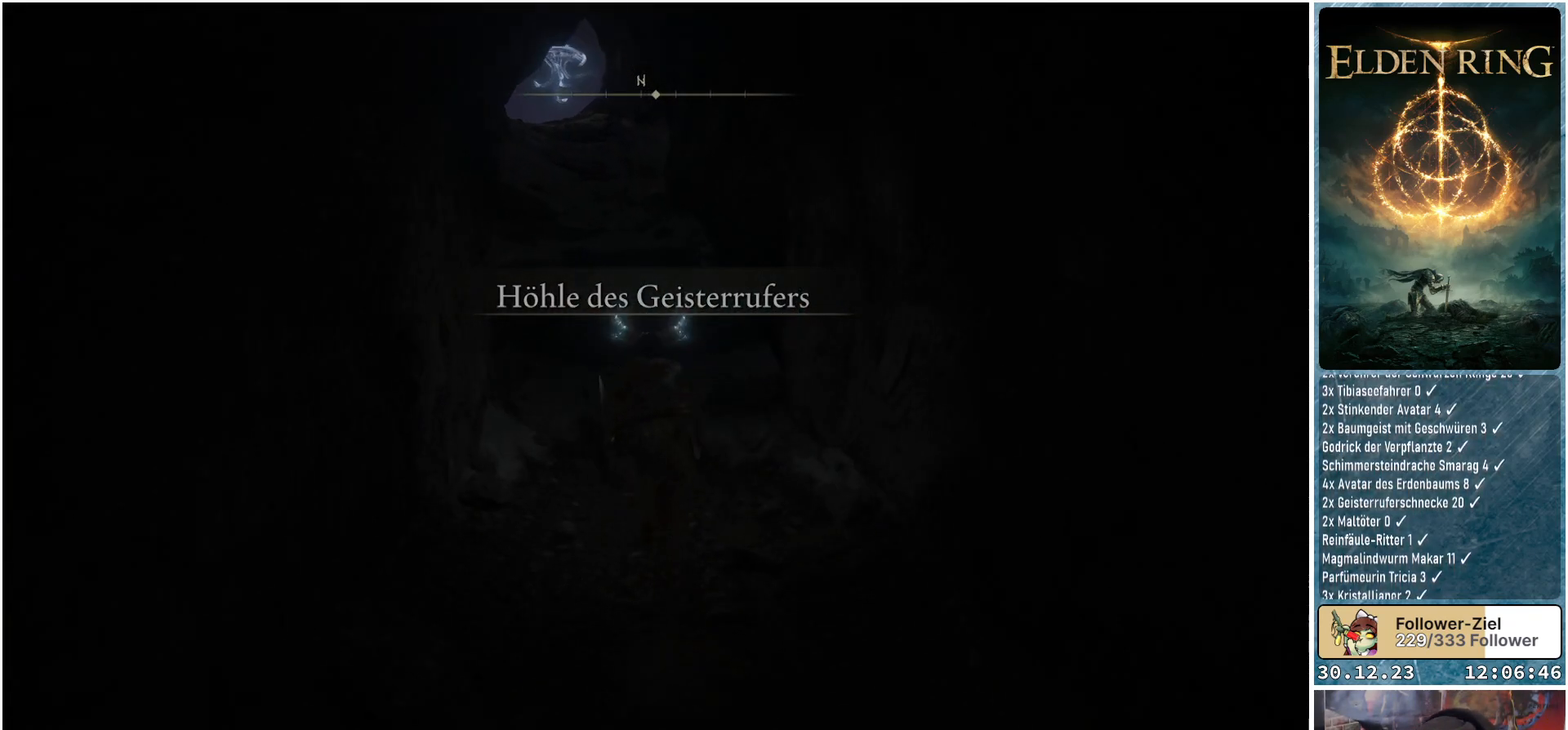
{"buttons": ["A", "B"], "left_stick": "up", "right_stick": "center", "events": [[333, "A", "down"]]}
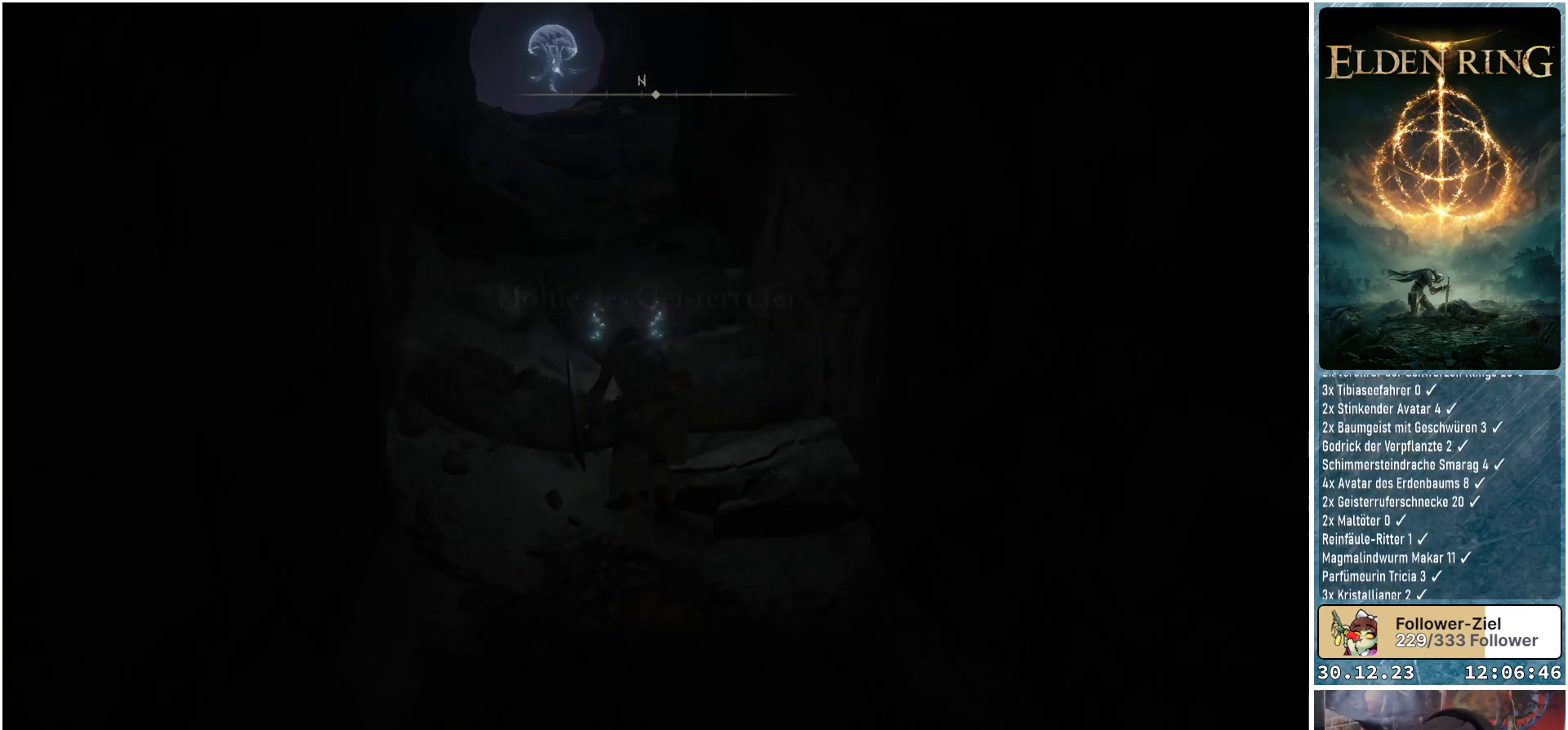
{"buttons": ["B"], "left_stick": "up", "right_stick": "center", "events": [[83, "A", "up"]]}
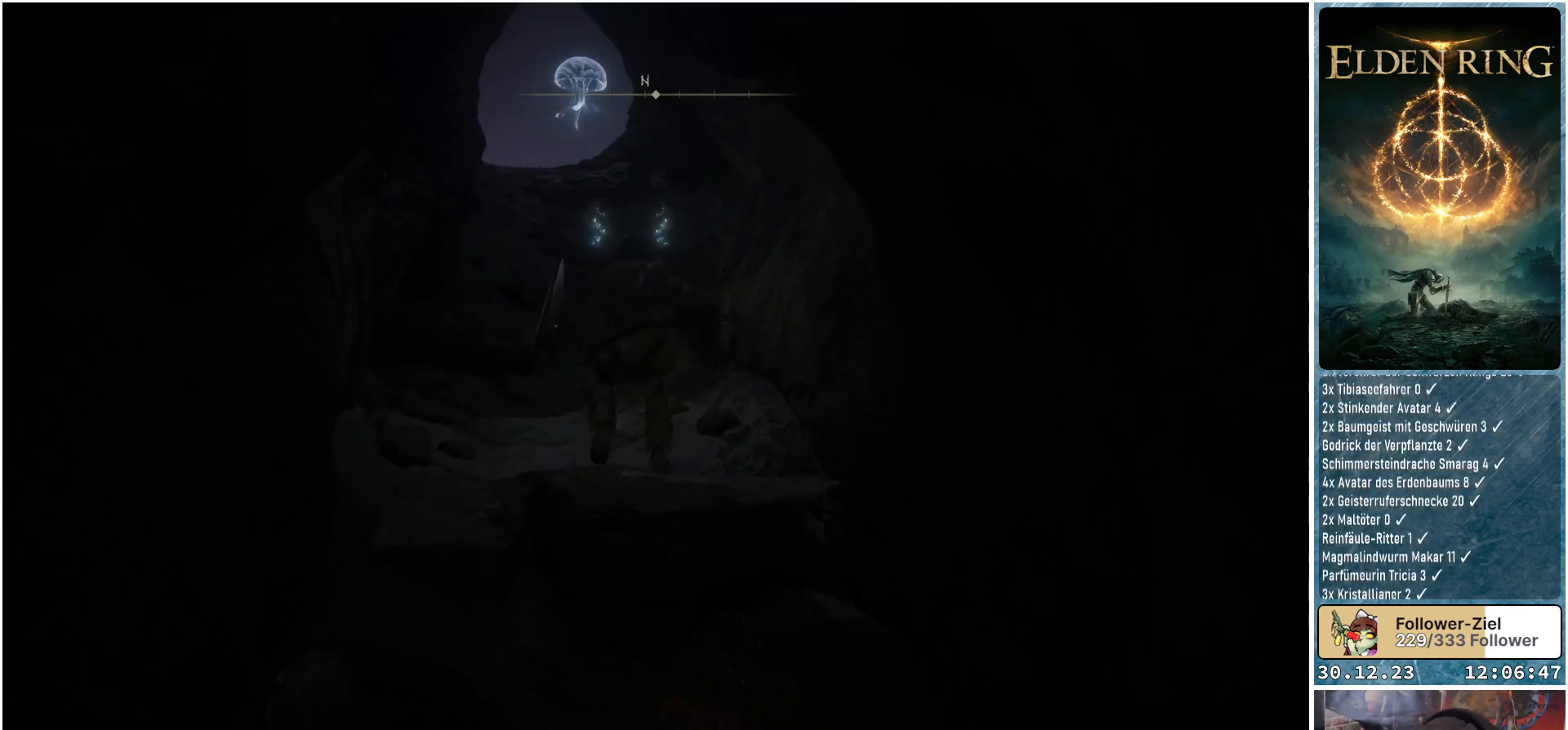
{"buttons": ["B"], "left_stick": "up", "right_stick": "center", "events": [[317, "A", "down"], [483, "A", "up"]]}
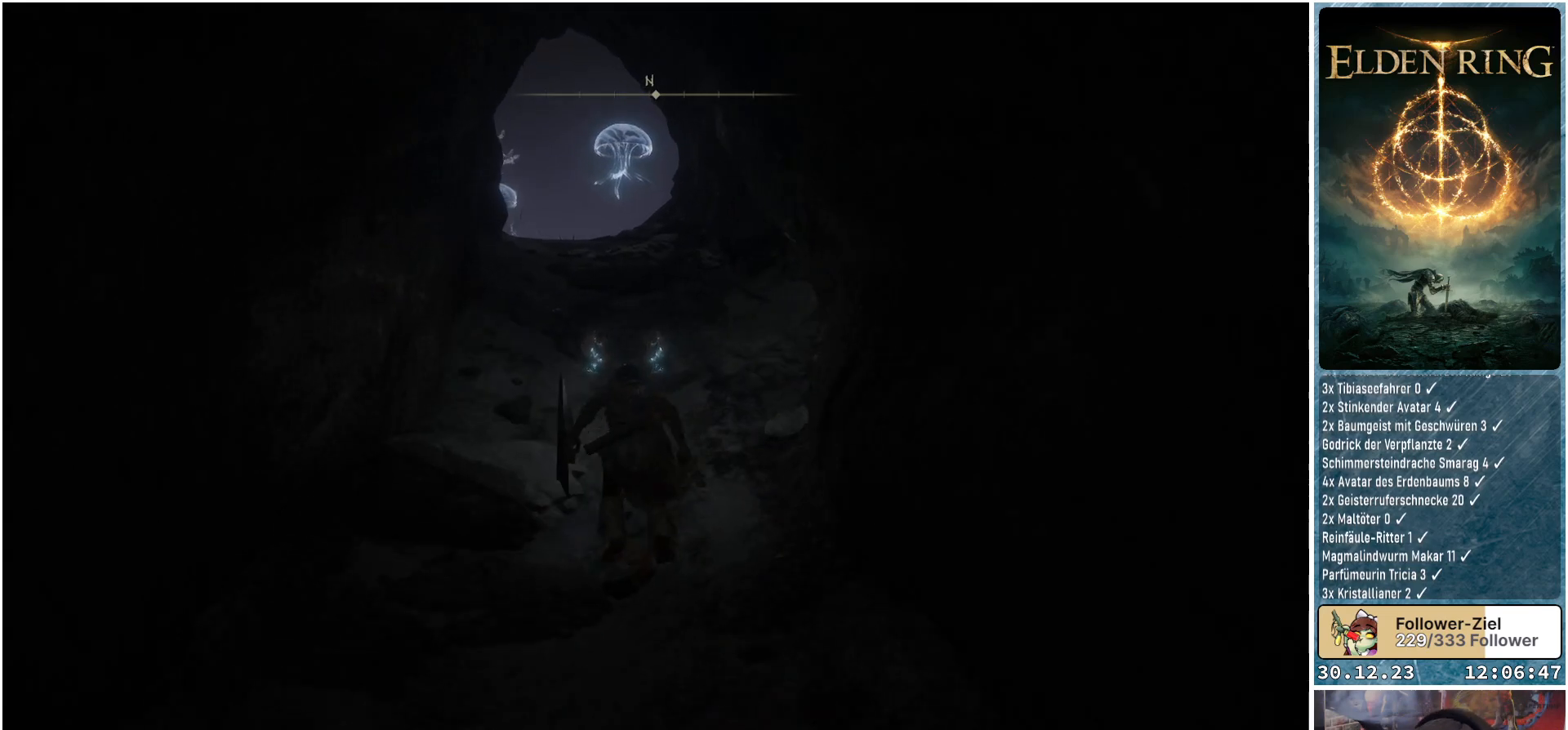
{"buttons": ["B"], "left_stick": "up", "right_stick": "center", "events": []}
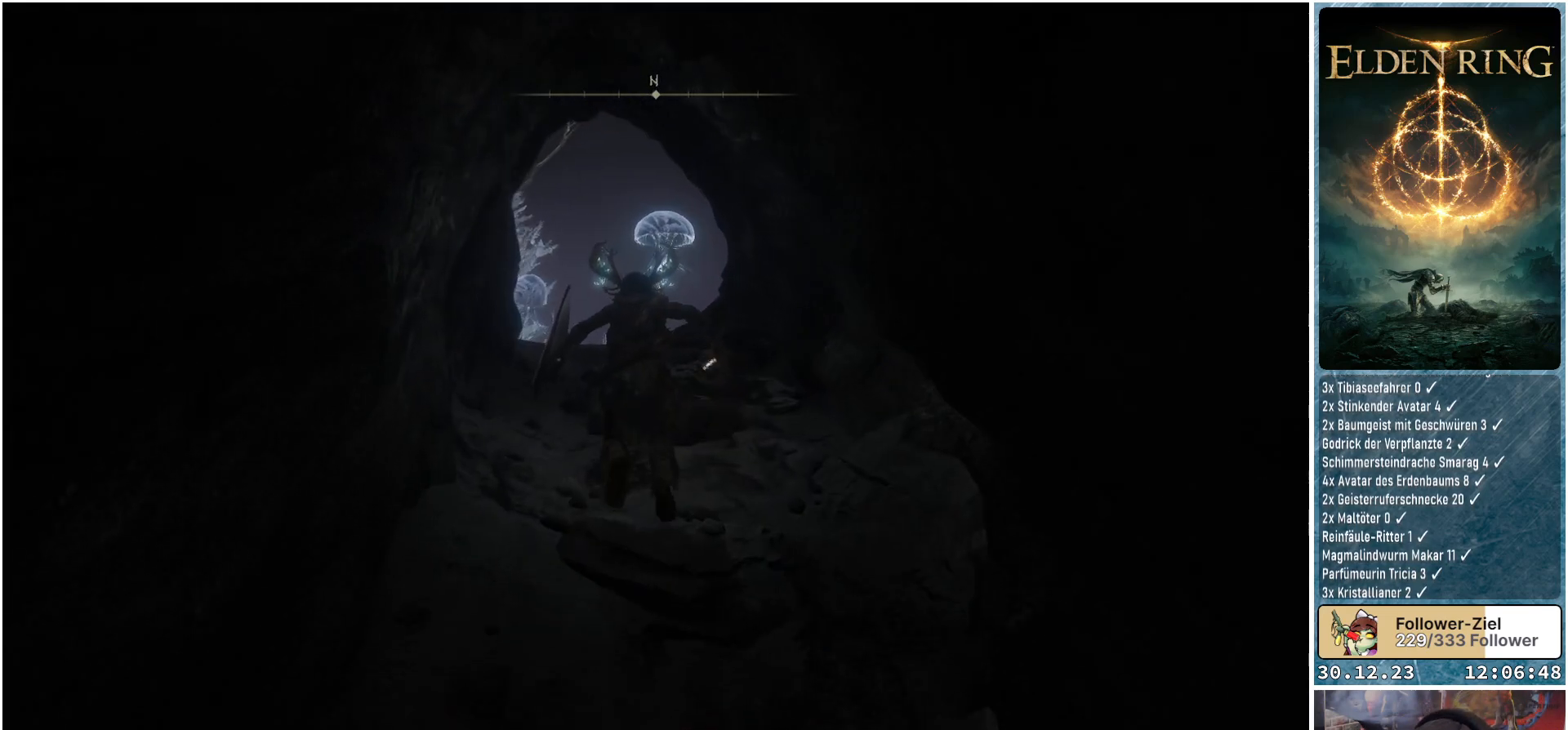
{"buttons": ["B"], "left_stick": "up", "right_stick": "center", "events": []}
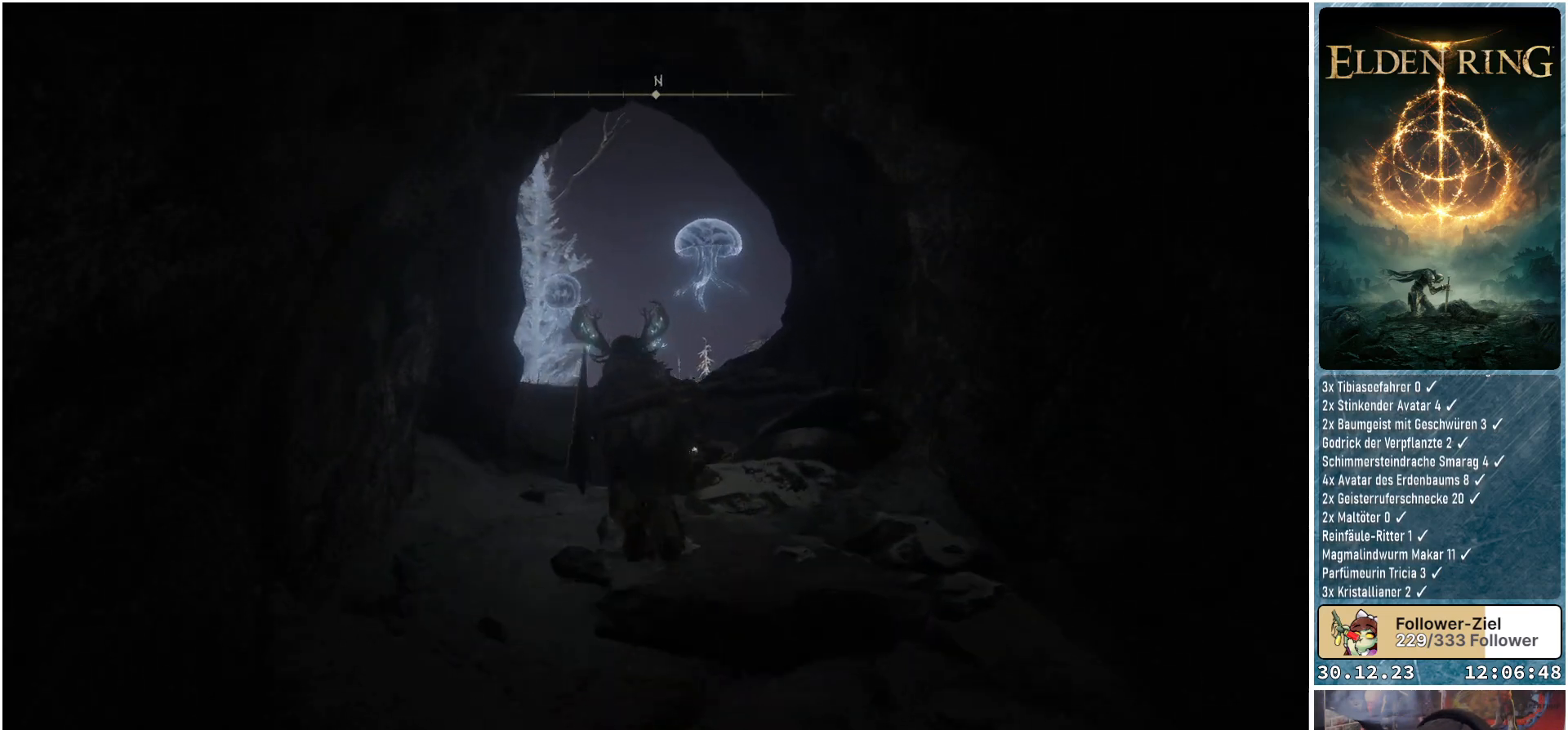
{"buttons": ["B"], "left_stick": "up", "right_stick": "center", "events": []}
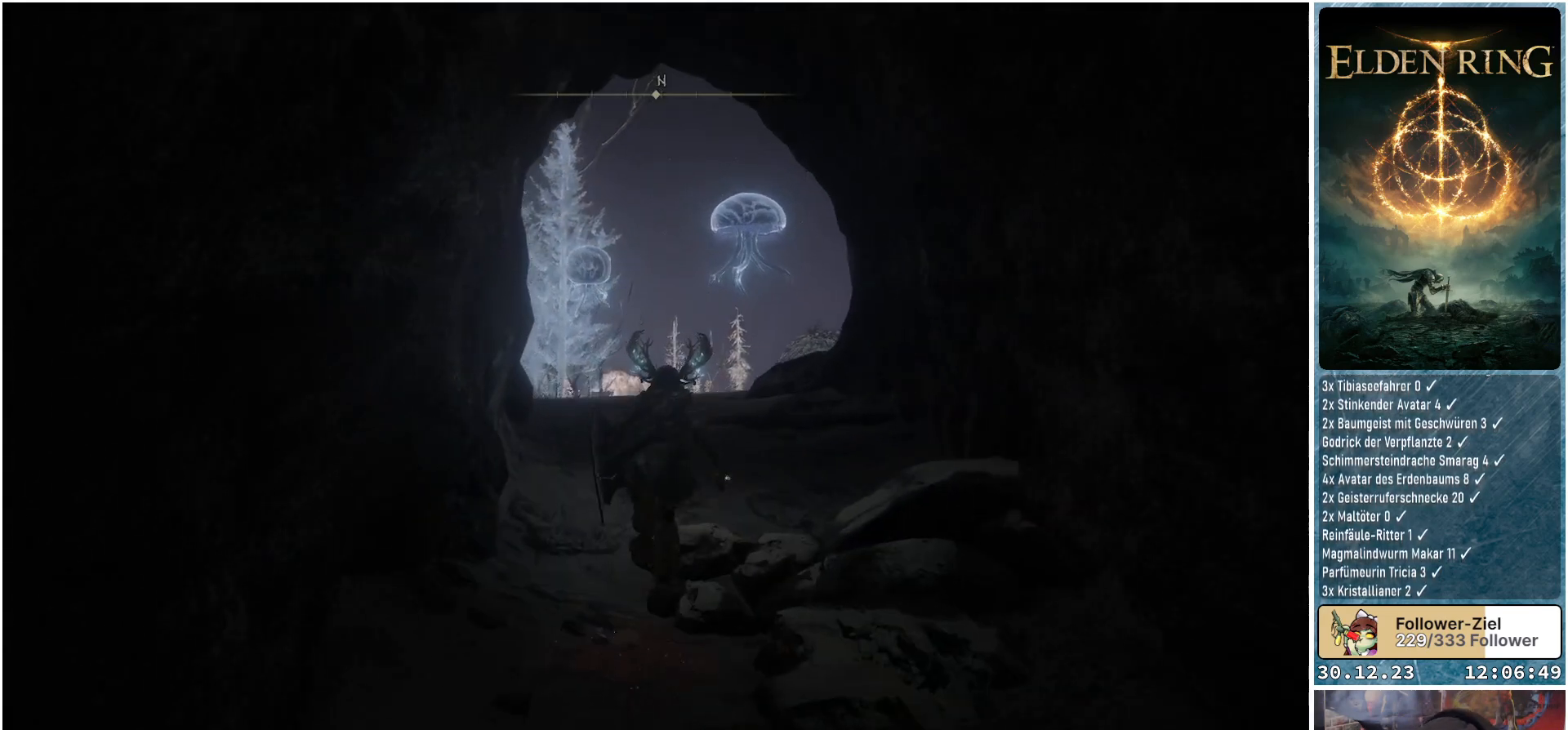
{"buttons": ["B"], "left_stick": "up", "right_stick": "center", "events": []}
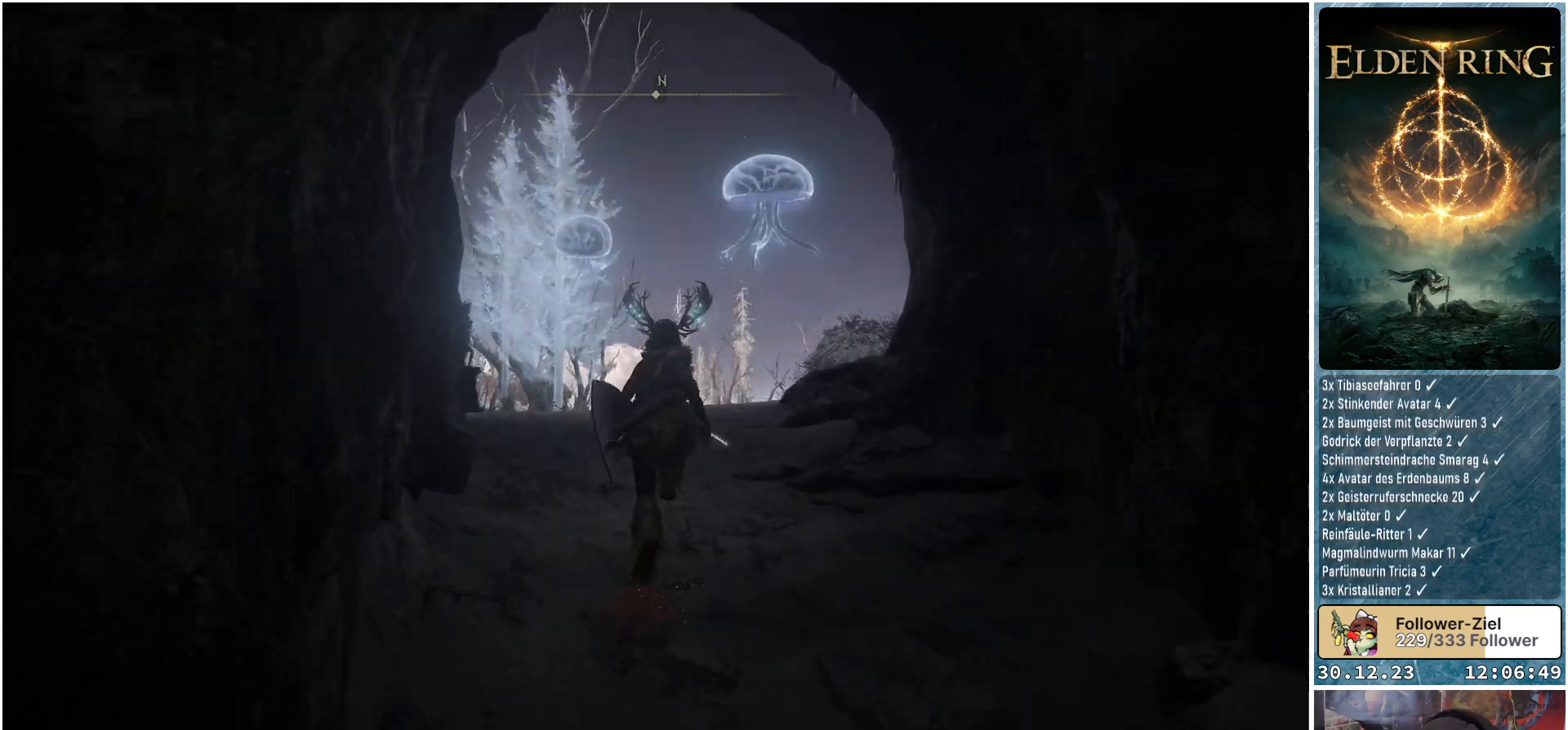
{"buttons": ["B"], "left_stick": "up", "right_stick": "center", "events": []}
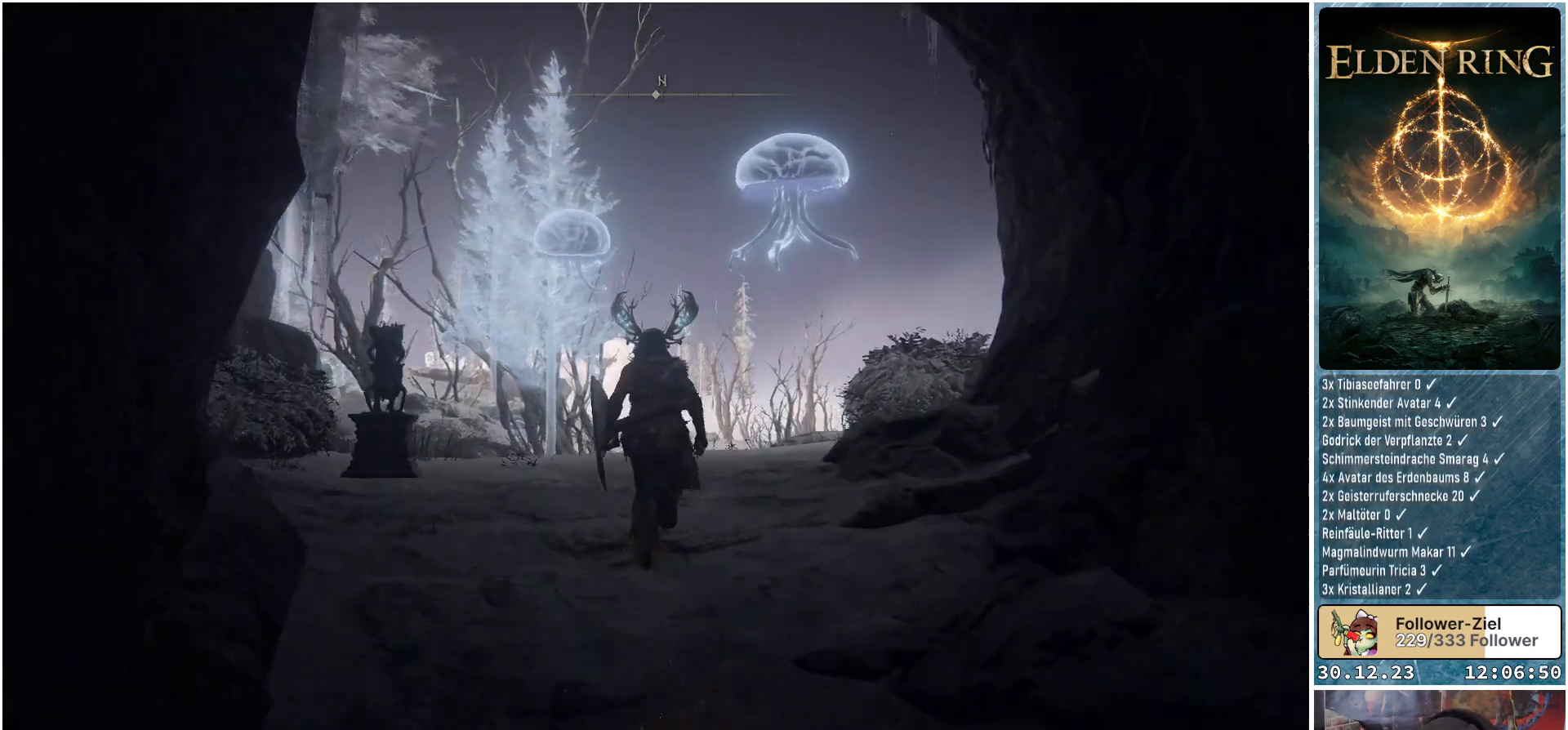
{"buttons": ["B"], "left_stick": "up", "right_stick": "center", "events": []}
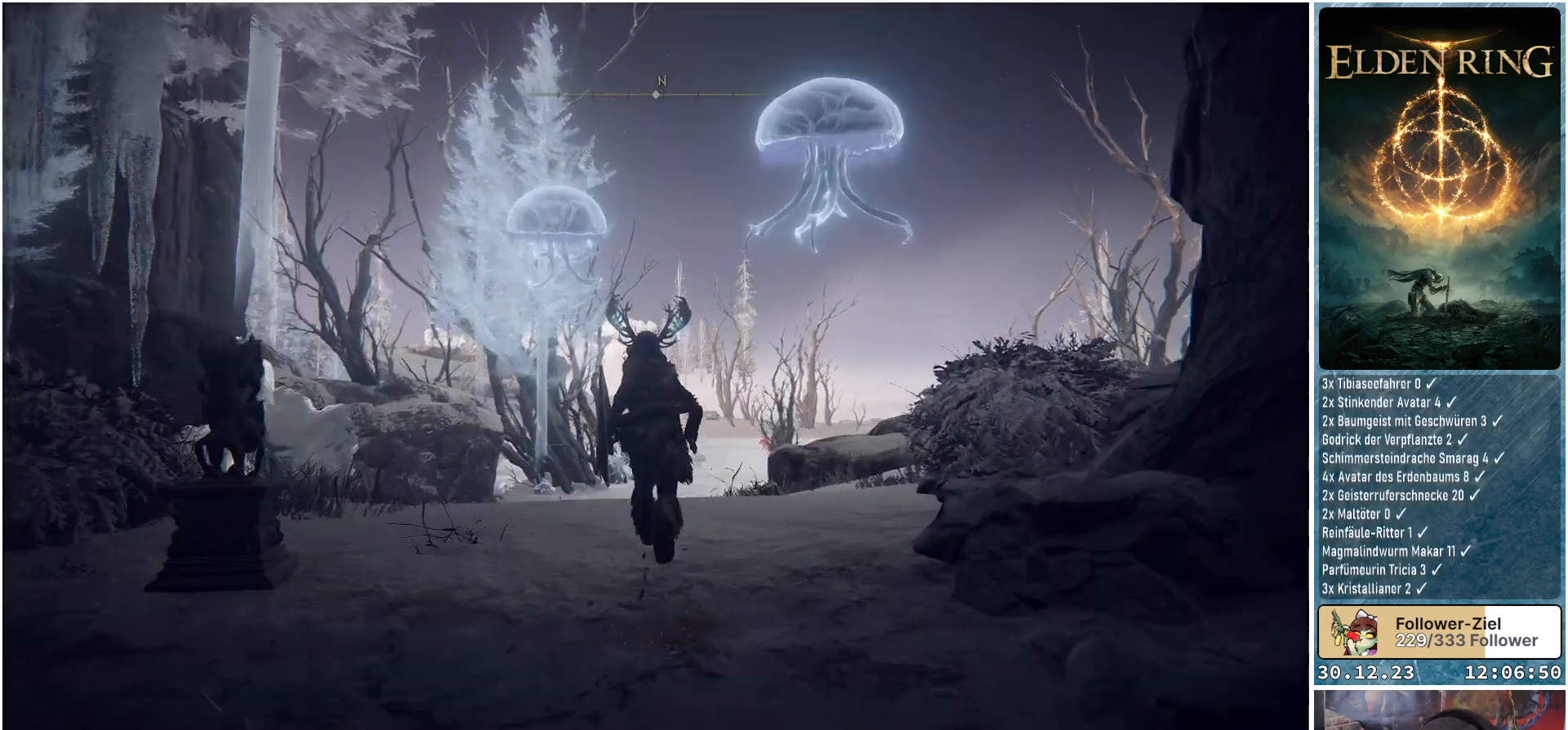
{"buttons": [], "left_stick": "up", "right_stick": "center", "events": [[350, "B", "up"]]}
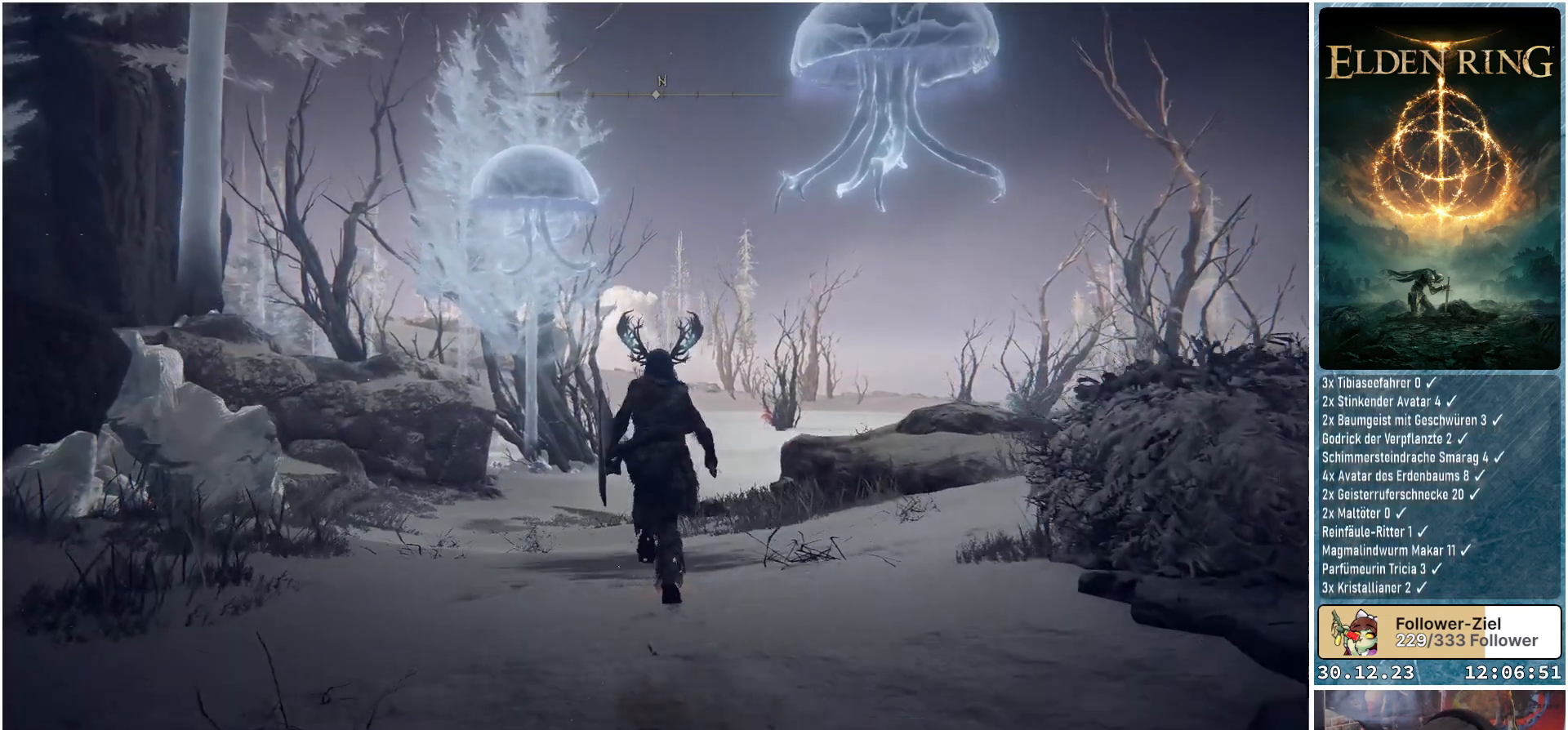
{"buttons": ["Y"], "left_stick": "up", "right_stick": "center", "events": [[166, "Y", "down"]]}
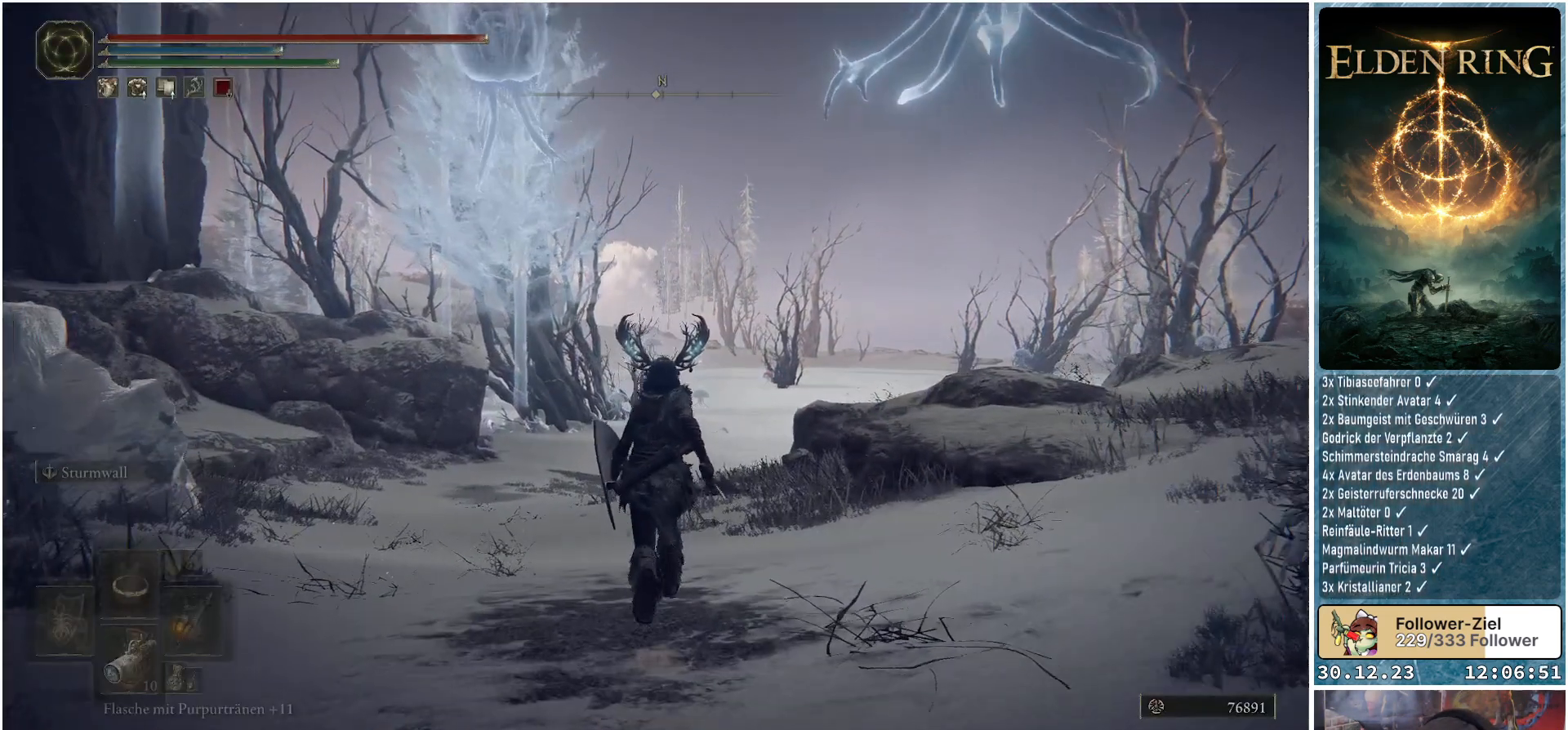
{"buttons": ["Y"], "left_stick": "center", "right_stick": "center", "events": [[100, "left_stick", "center"], [267, "DPAD_UP", "down"], [417, "DPAD_UP", "up"]]}
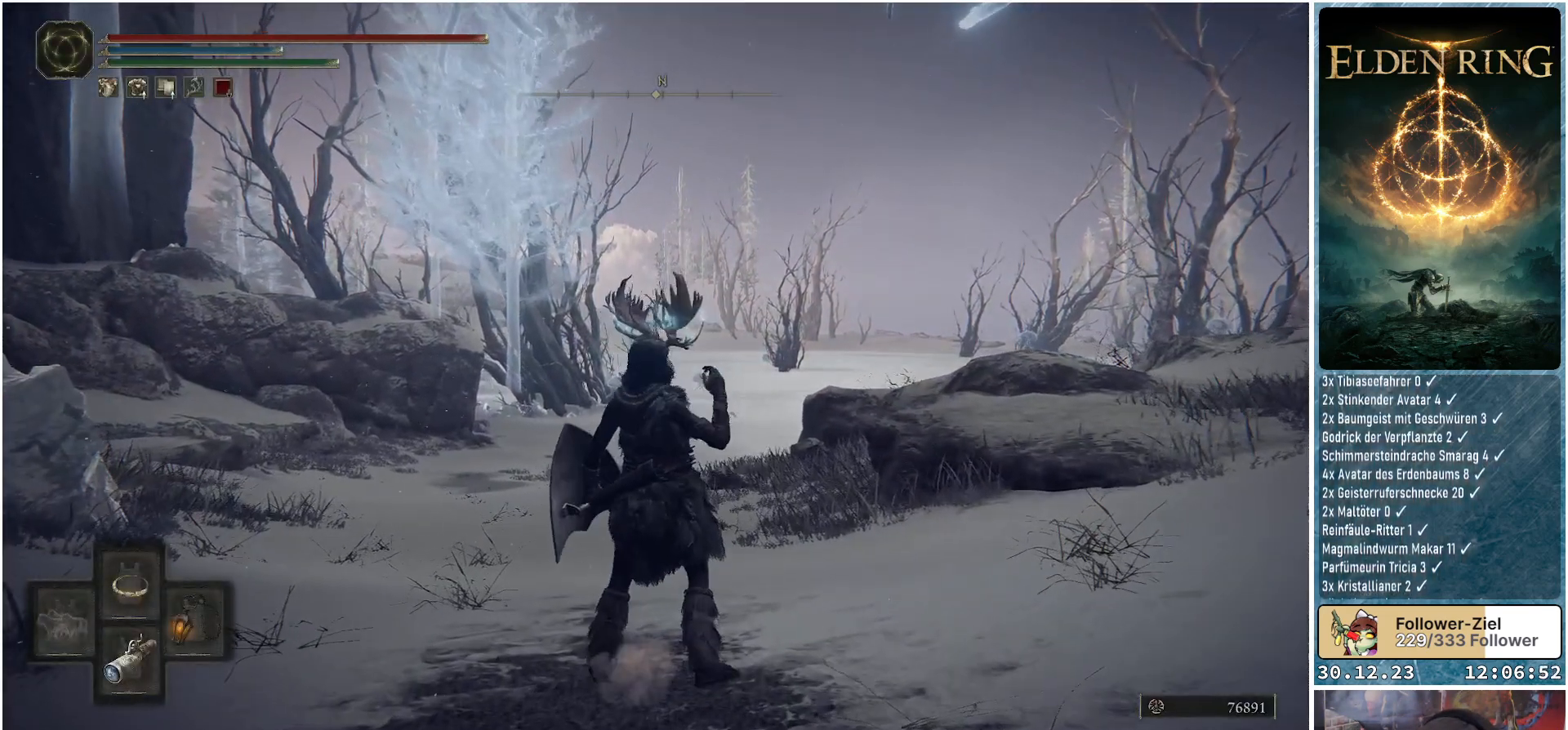
{"buttons": [], "left_stick": "center", "right_stick": "center", "events": [[267, "Y", "up"]]}
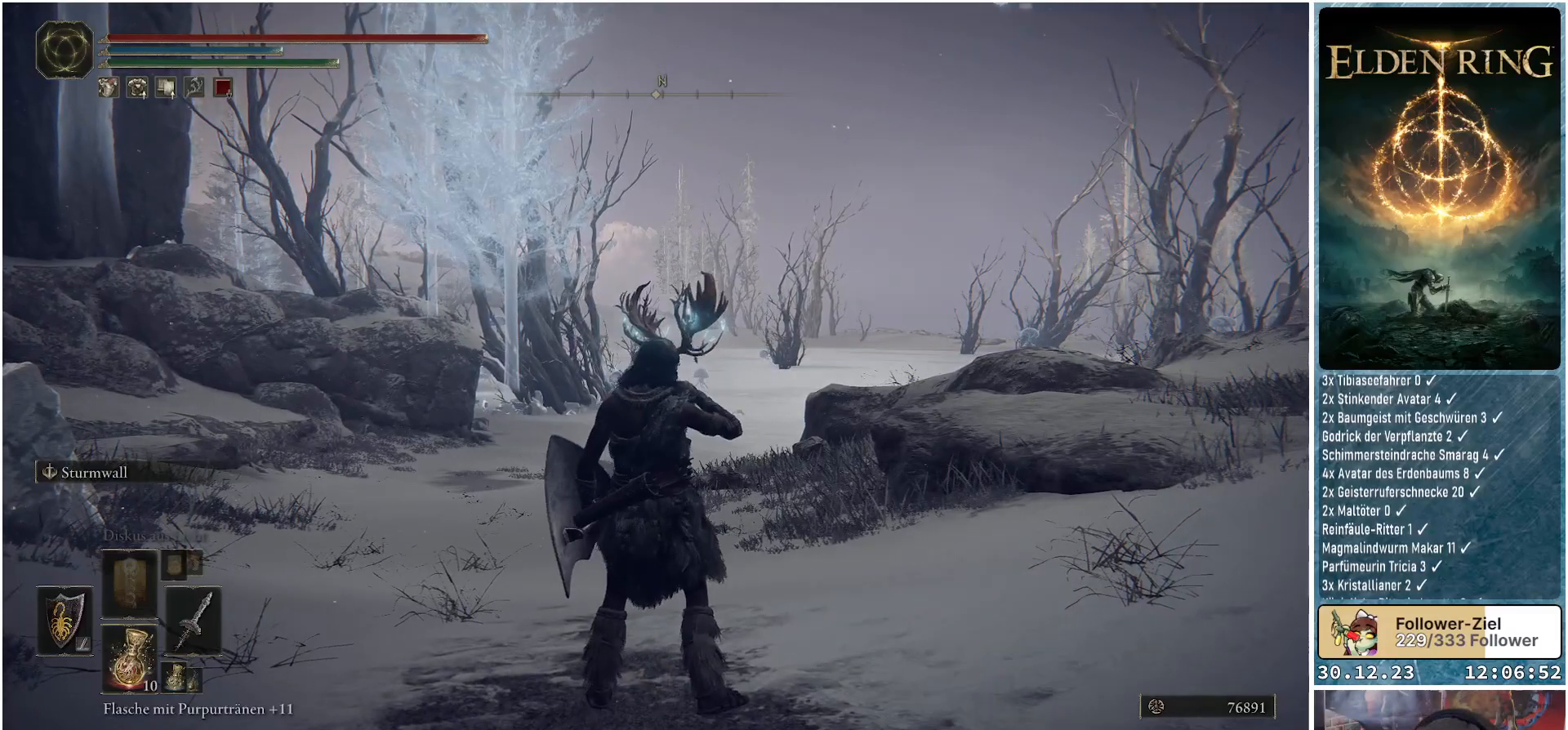
{"buttons": [], "left_stick": "center", "right_stick": "down-right", "events": [[151, "right_stick", "down-right"]]}
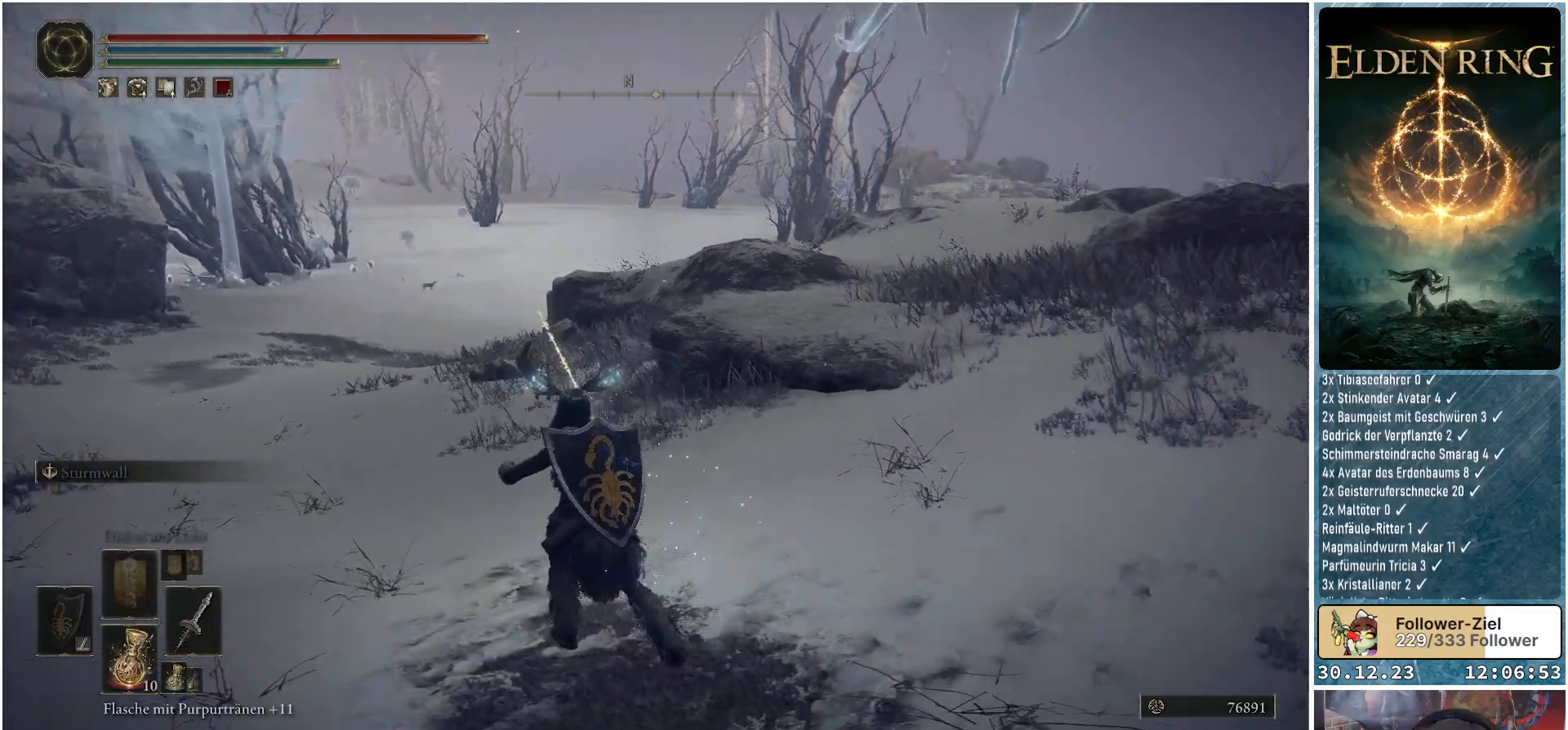
{"buttons": [], "left_stick": "center", "right_stick": "center", "events": [[83, "right_stick", "center"]]}
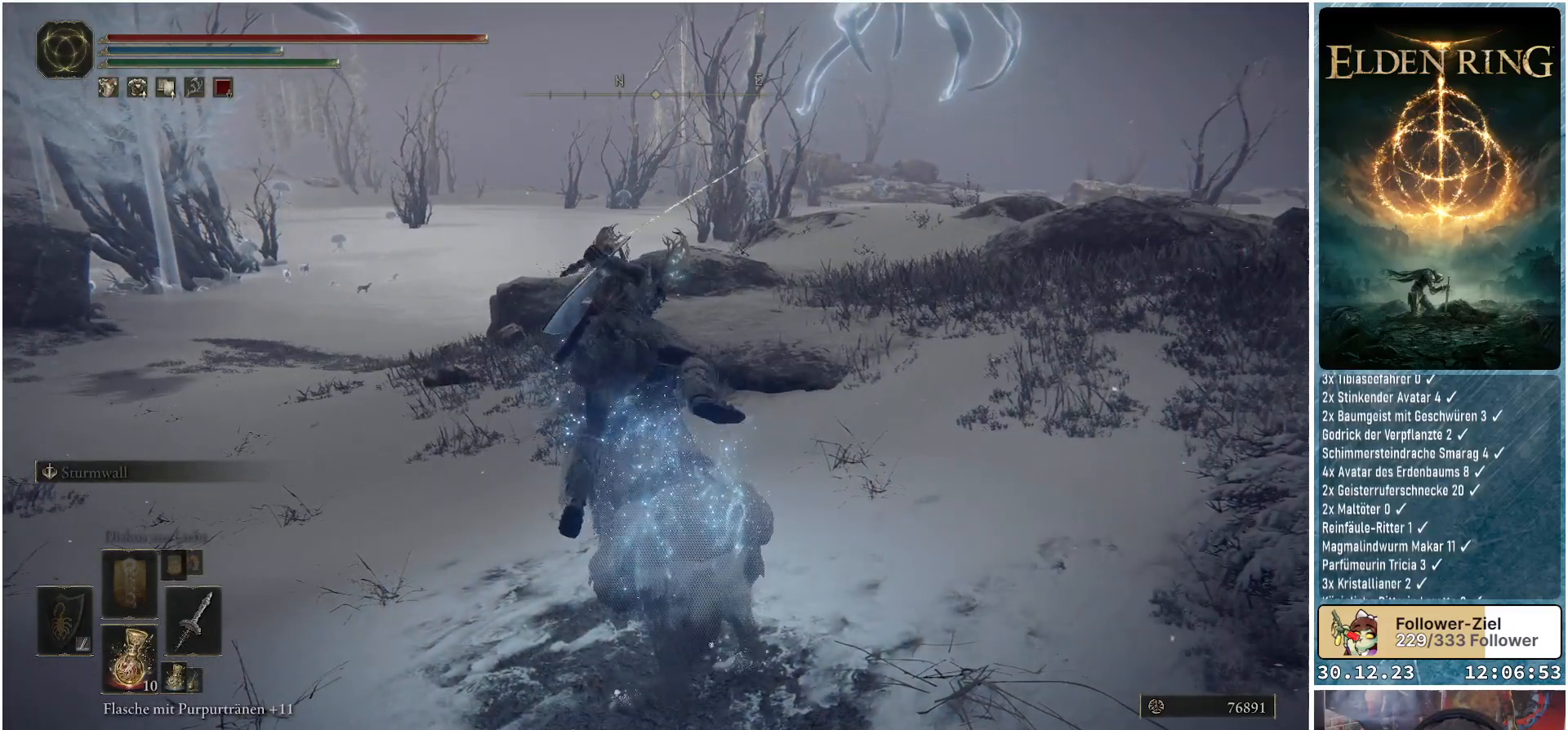
{"buttons": [], "left_stick": "center", "right_stick": "center", "events": []}
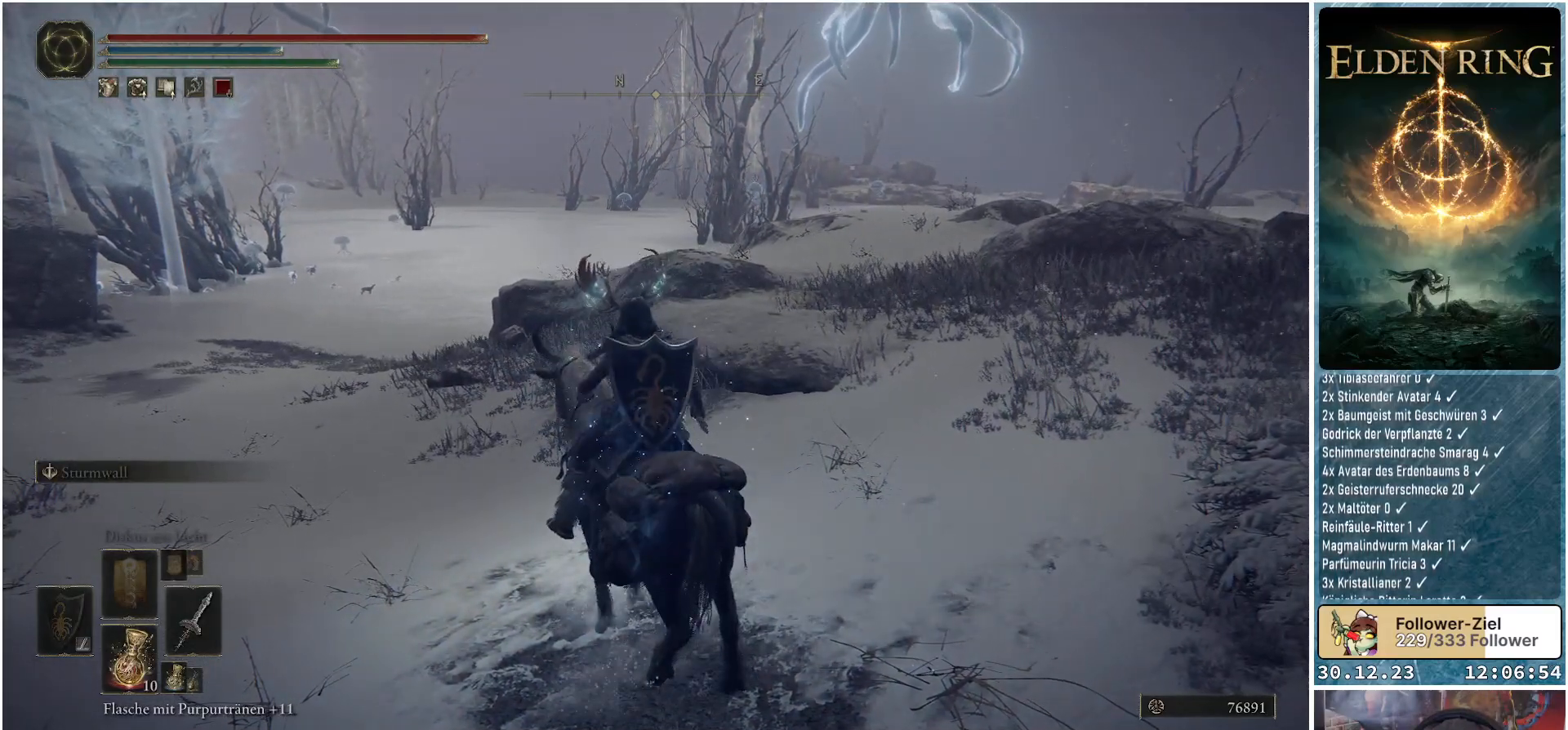
{"buttons": [], "left_stick": "center", "right_stick": "center", "events": []}
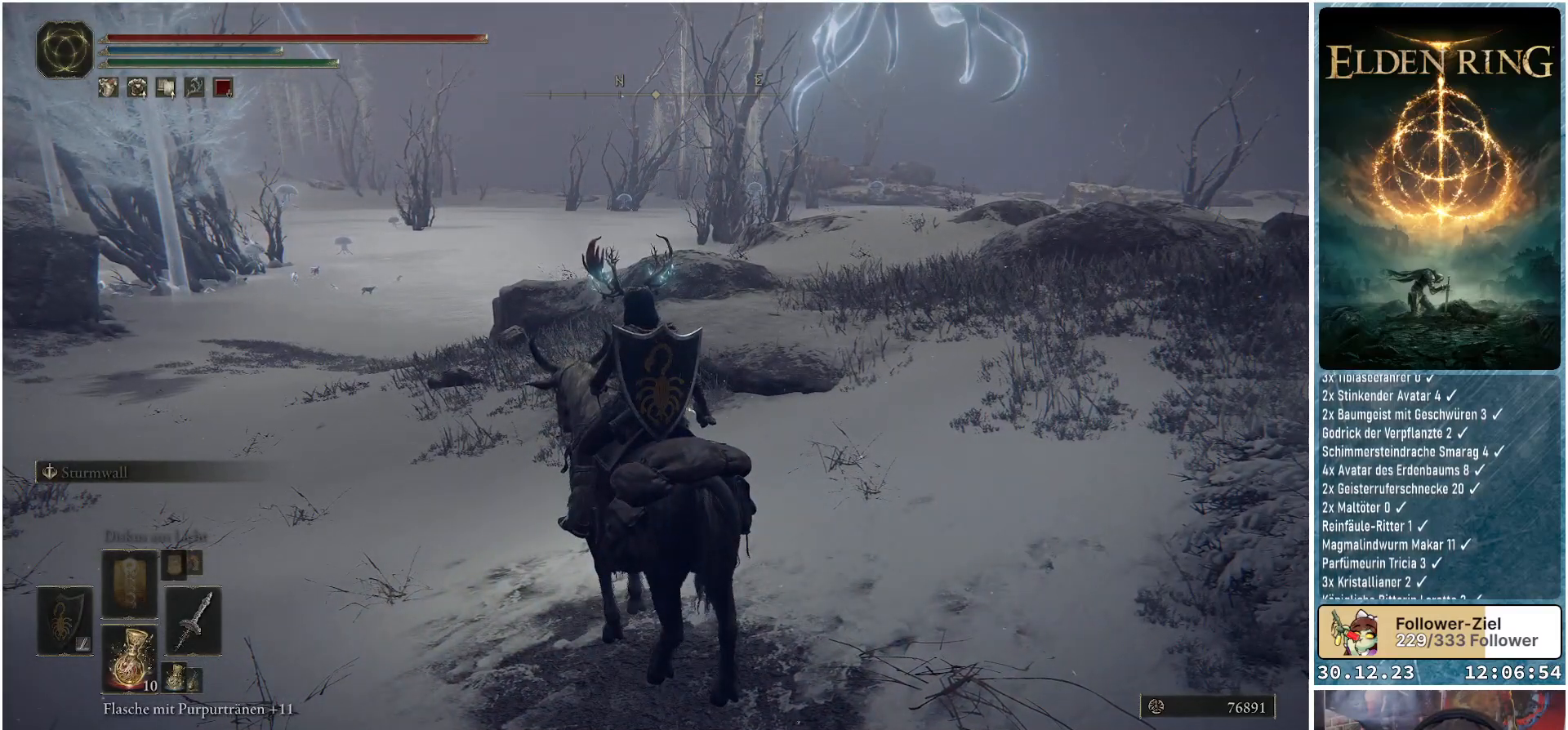
{"buttons": [], "left_stick": "center", "right_stick": "center", "events": []}
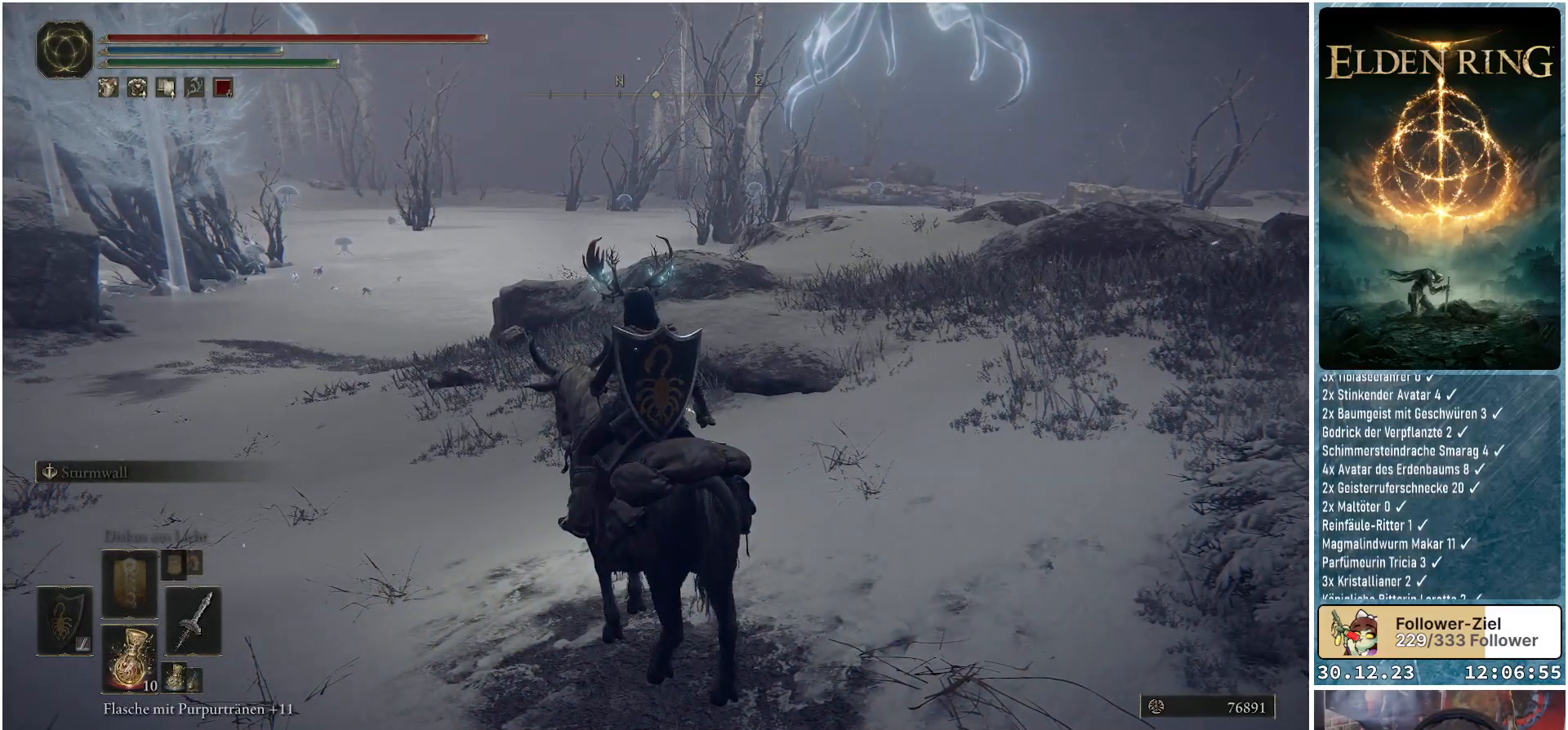
{"buttons": [], "left_stick": "center", "right_stick": "right", "events": [[367, "right_stick", "right"]]}
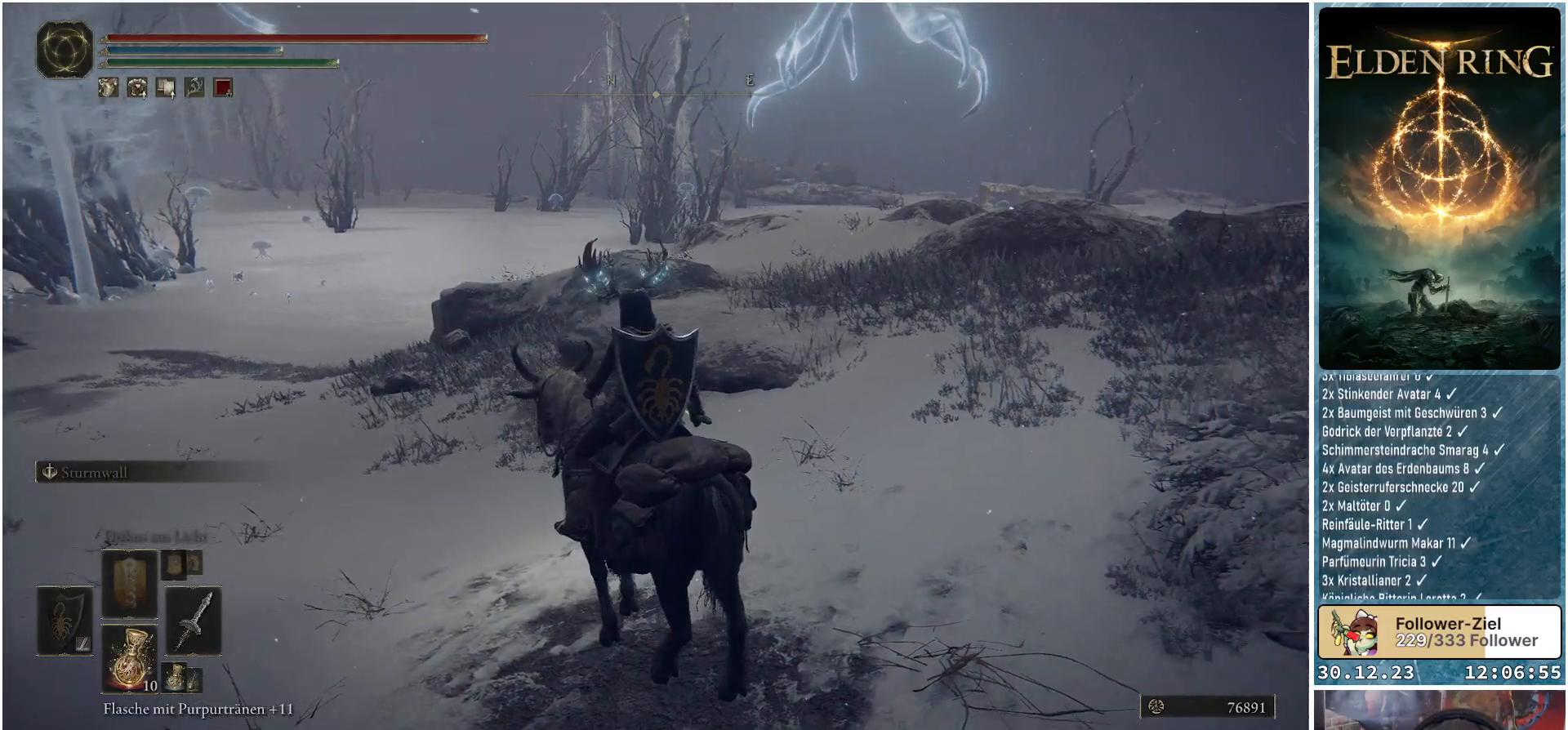
{"buttons": [], "left_stick": "up-left", "right_stick": "center", "events": [[251, "left_stick", "up-left"], [417, "right_stick", "center"]]}
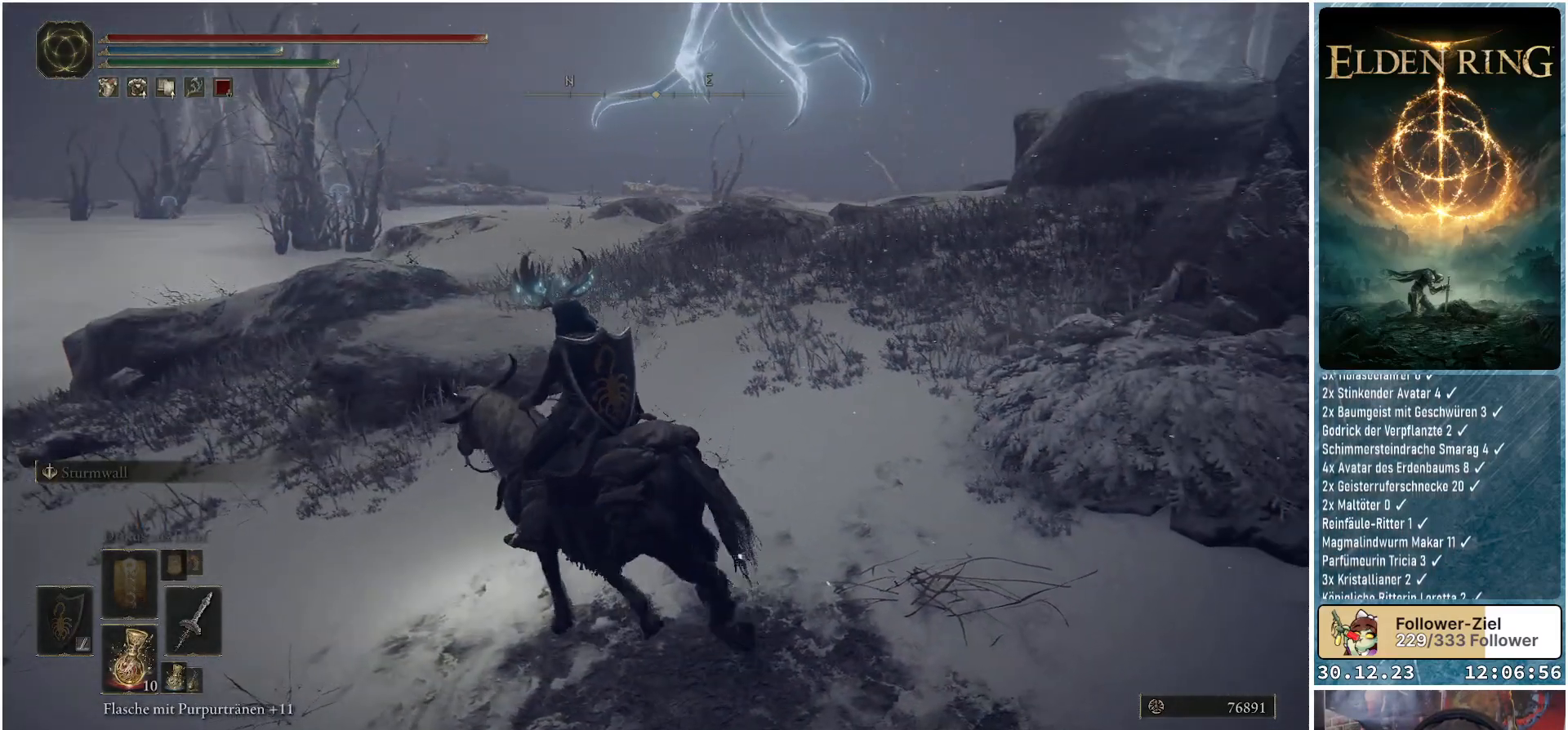
{"buttons": [], "left_stick": "up-left", "right_stick": "right", "events": [[200, "right_stick", "right"]]}
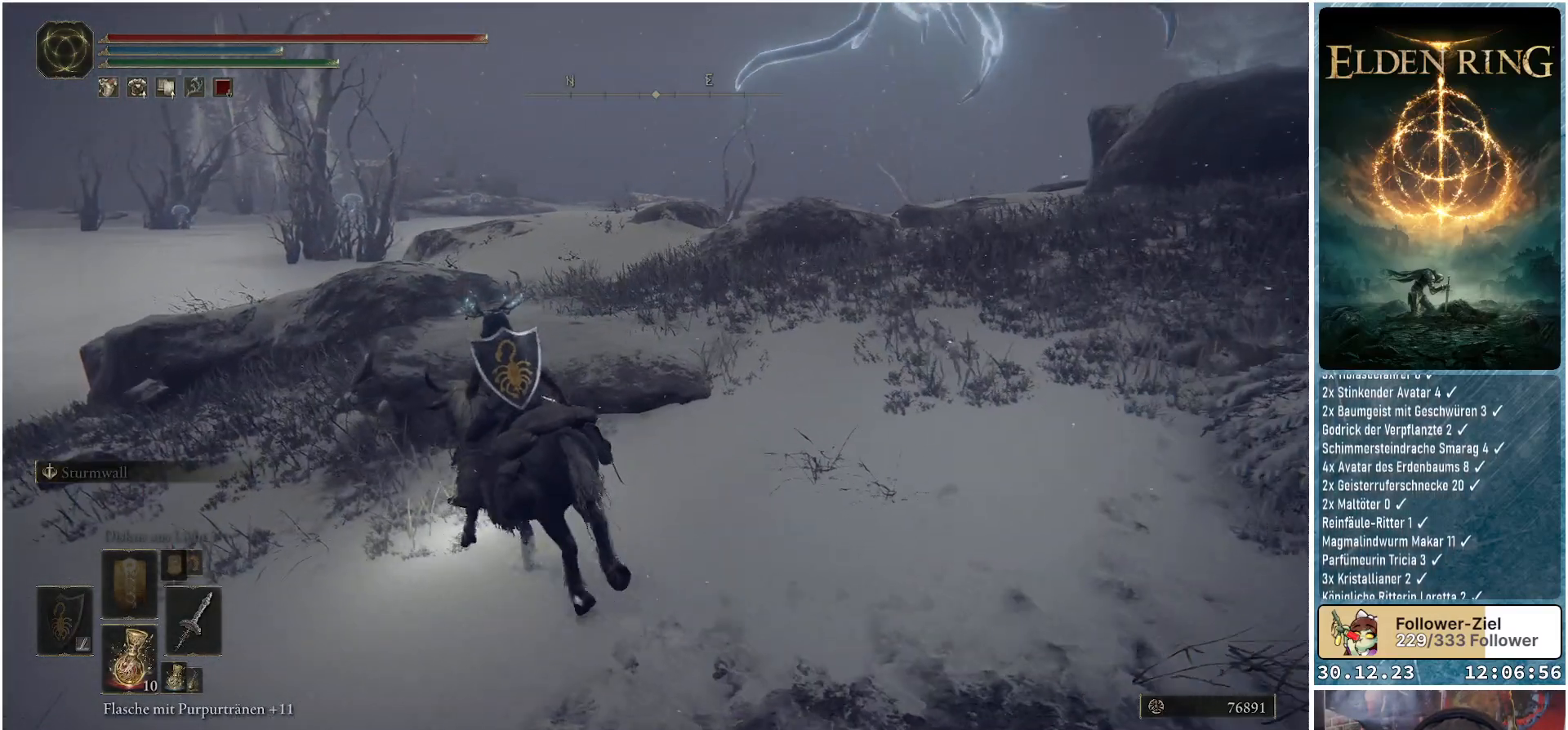
{"buttons": [], "left_stick": "up-left", "right_stick": "down-right", "events": [[484, "right_stick", "down-right"]]}
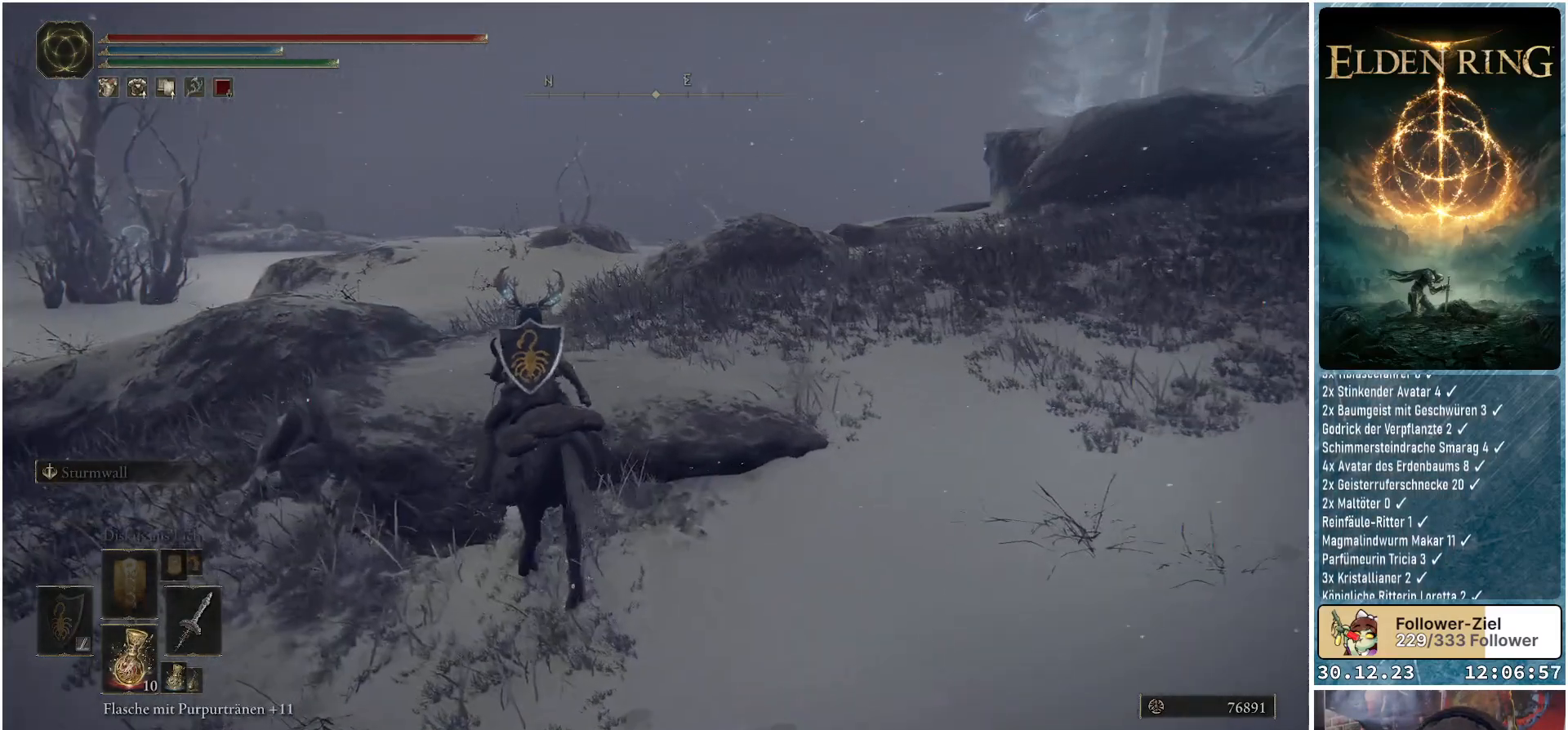
{"buttons": [], "left_stick": "up-left", "right_stick": "down-right", "events": [[217, "right_stick", "center"], [367, "right_stick", "down-right"]]}
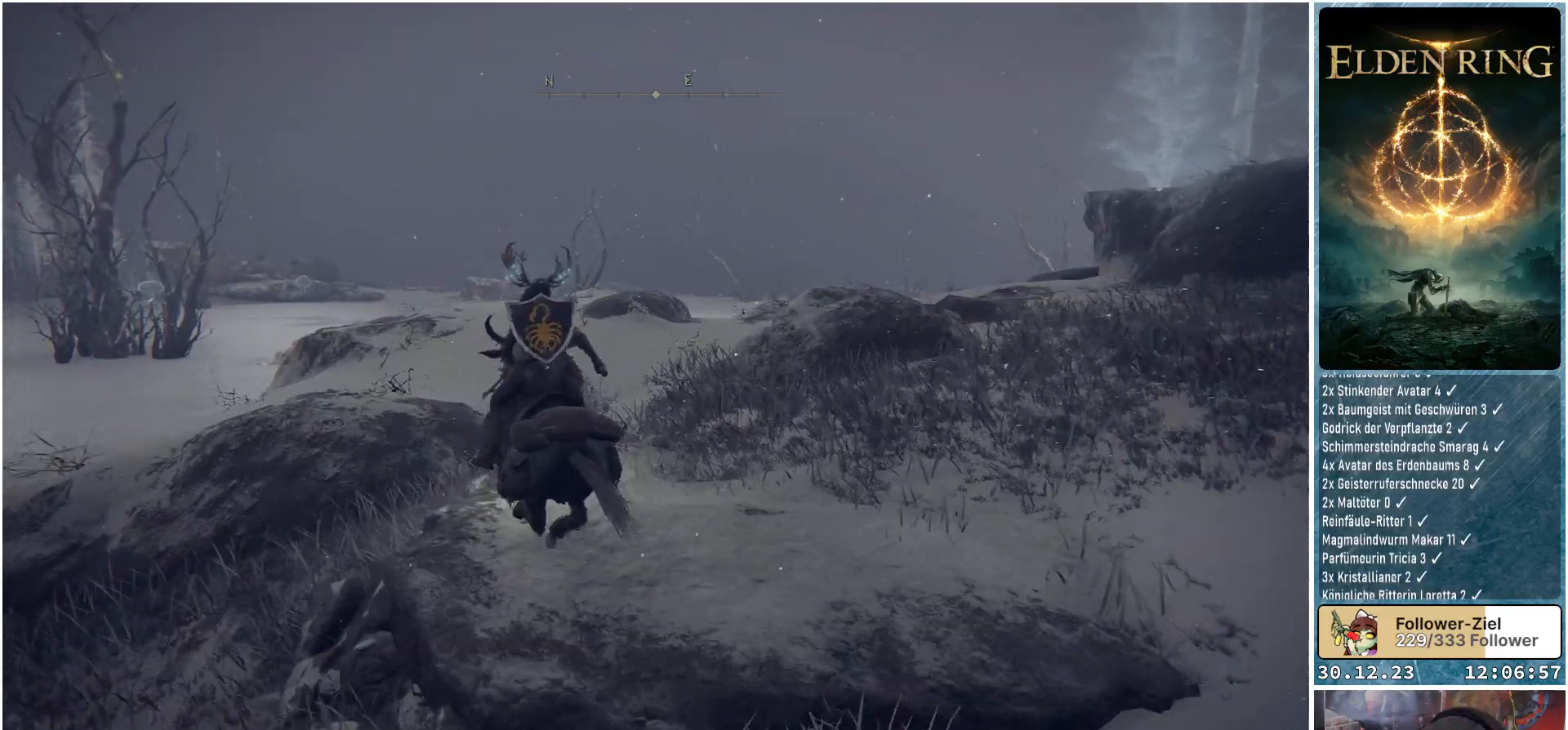
{"buttons": [], "left_stick": "up-left", "right_stick": "right", "events": [[267, "right_stick", "right"]]}
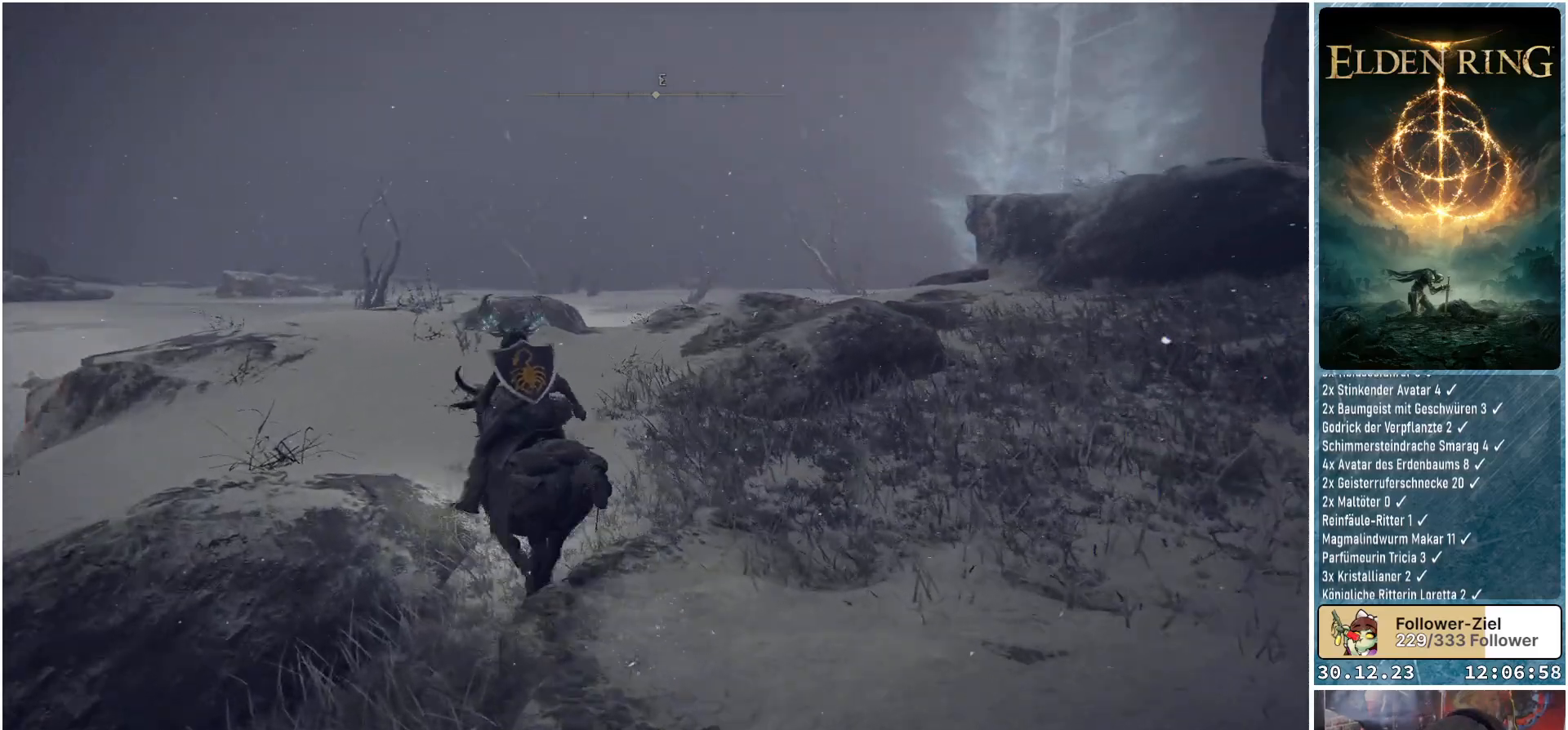
{"buttons": [], "left_stick": "up-left", "right_stick": "down-right", "events": [[384, "right_stick", "down-right"]]}